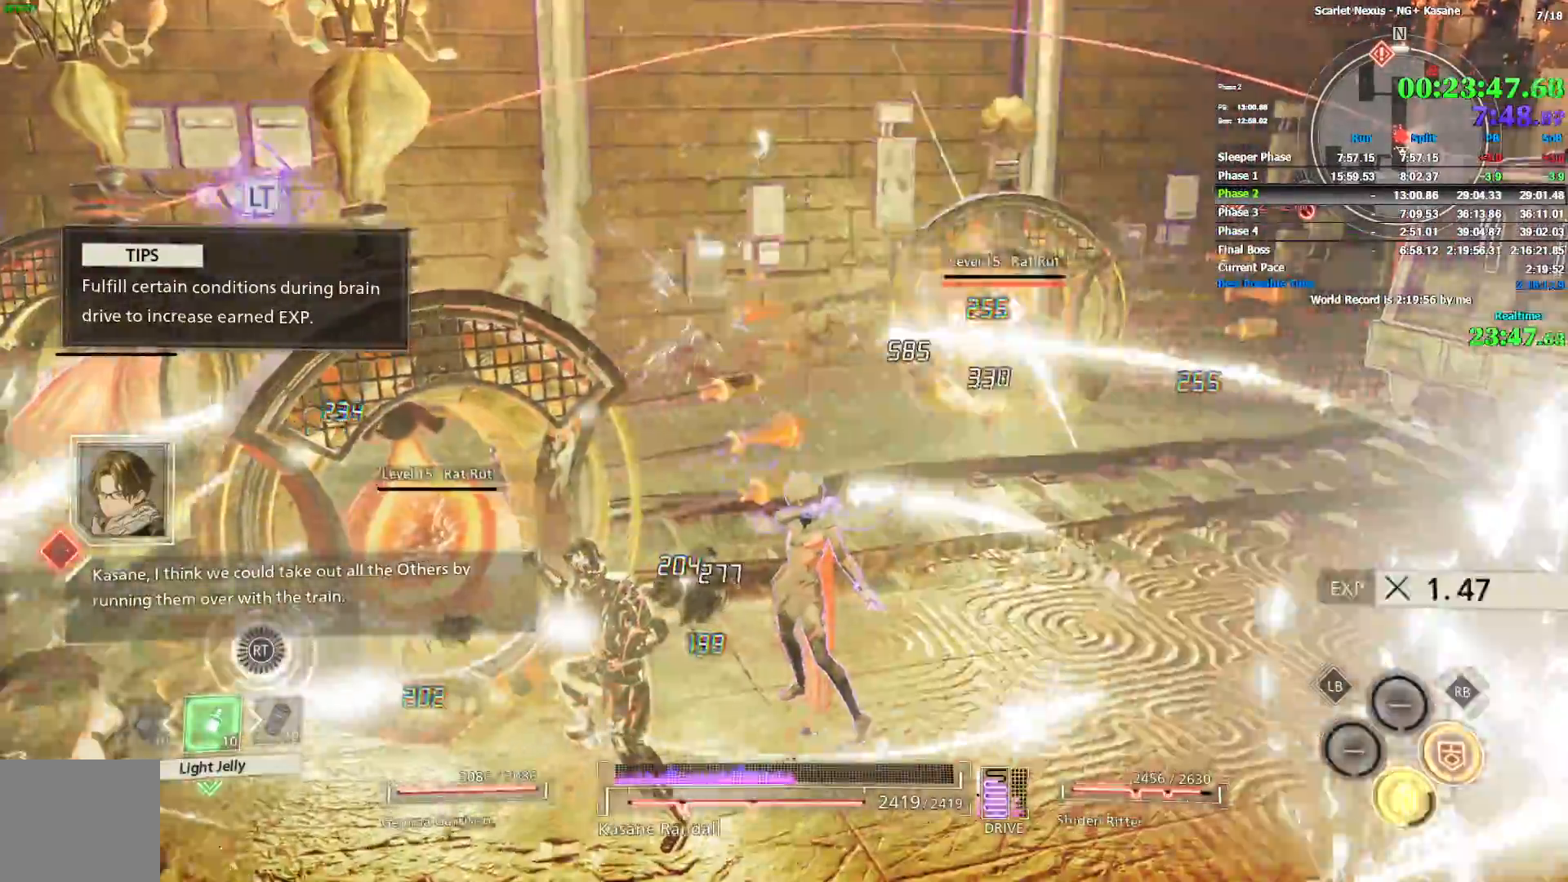
Gameplay with a controller (PlayStation layout); each line is a JSON object with the inputs held at the frame after it (dt_ms = milliseconds from this image to that frame). "events" lists button and stick changes between this image and that frame as [ms after this image, input, new state], when the widget could be followed in between.
{"dt_ms": 1000, "buttons": [], "left_stick": "up", "right_stick": "right", "events": [[483, "right_stick", "left"], [717, "right_stick", "right"]]}
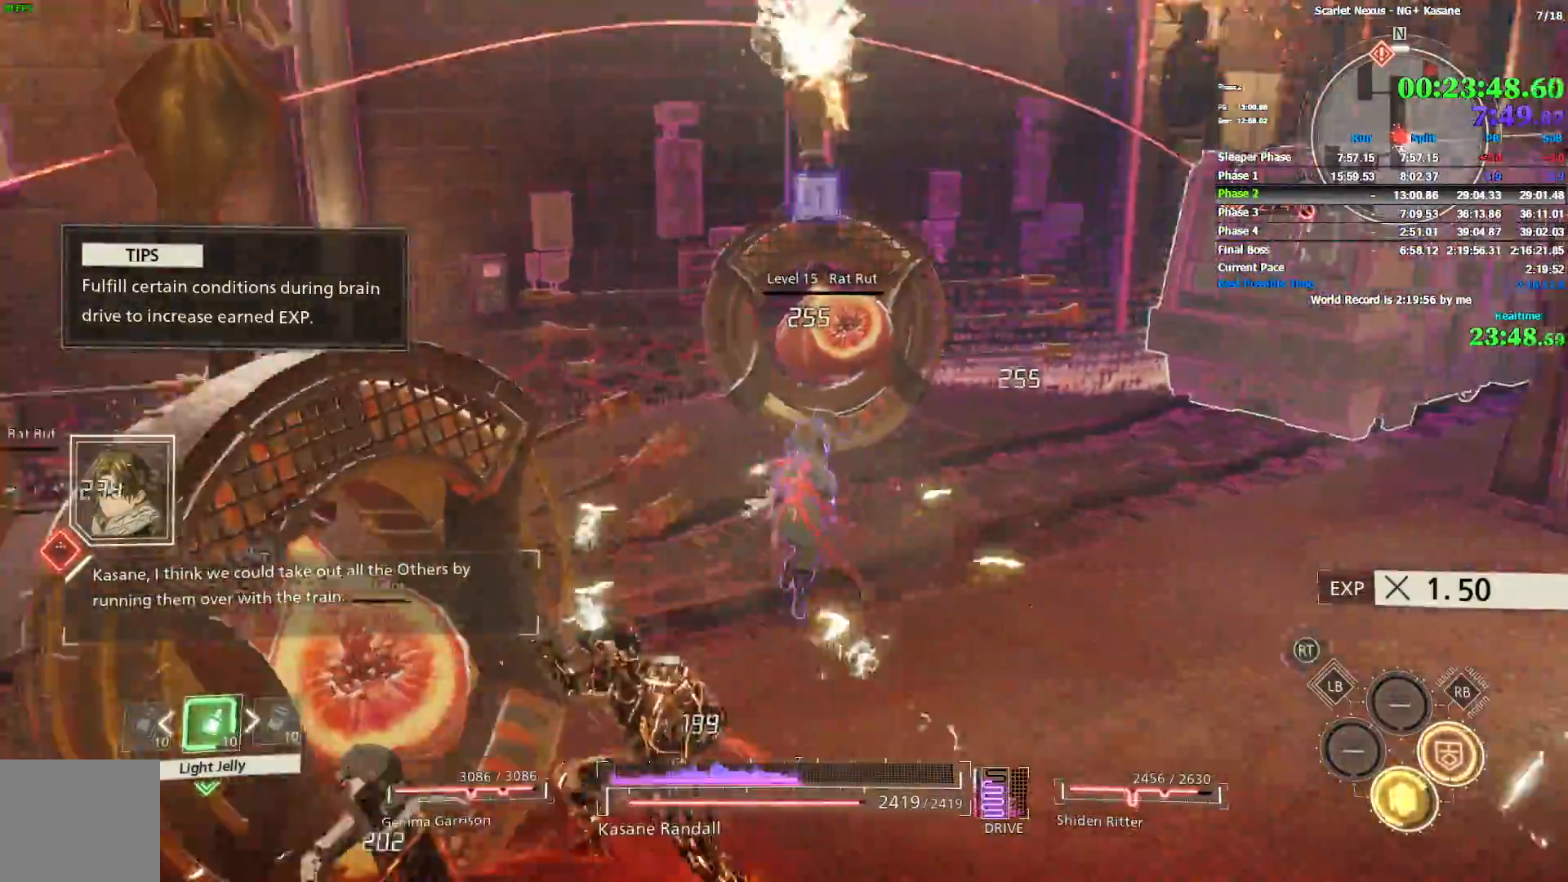
{"dt_ms": 1000, "buttons": [], "left_stick": "center", "right_stick": "center", "events": [[67, "right_stick", "center"], [117, "L2", "down"], [133, "right_stick", "up-left"], [217, "right_stick", "center"], [533, "L2", "up"], [567, "left_stick", "center"]]}
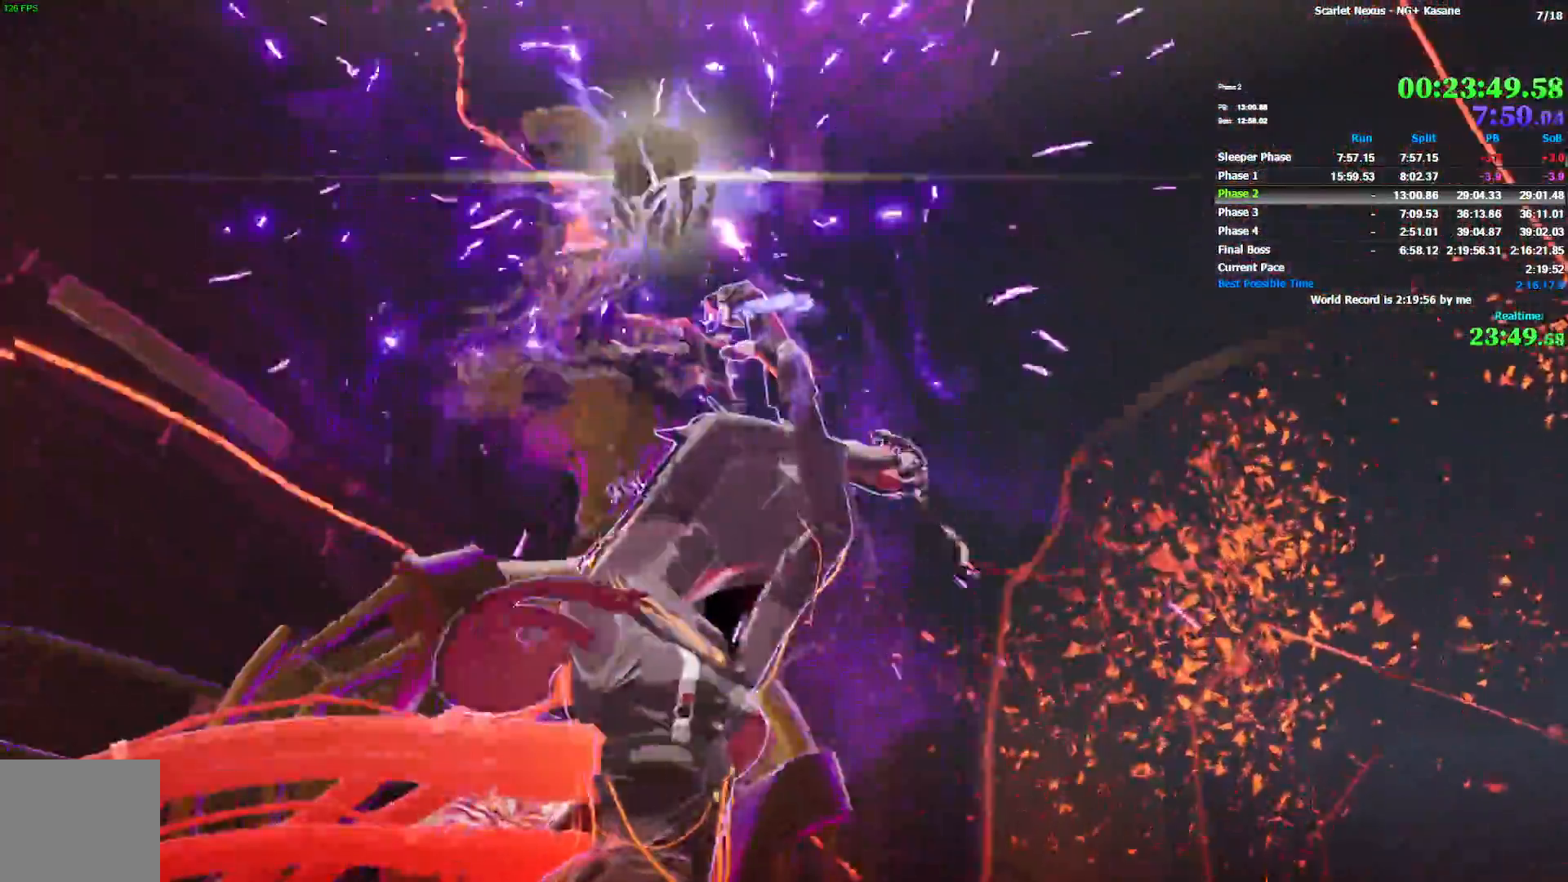
{"dt_ms": 1000, "buttons": [], "left_stick": "center", "right_stick": "center", "events": []}
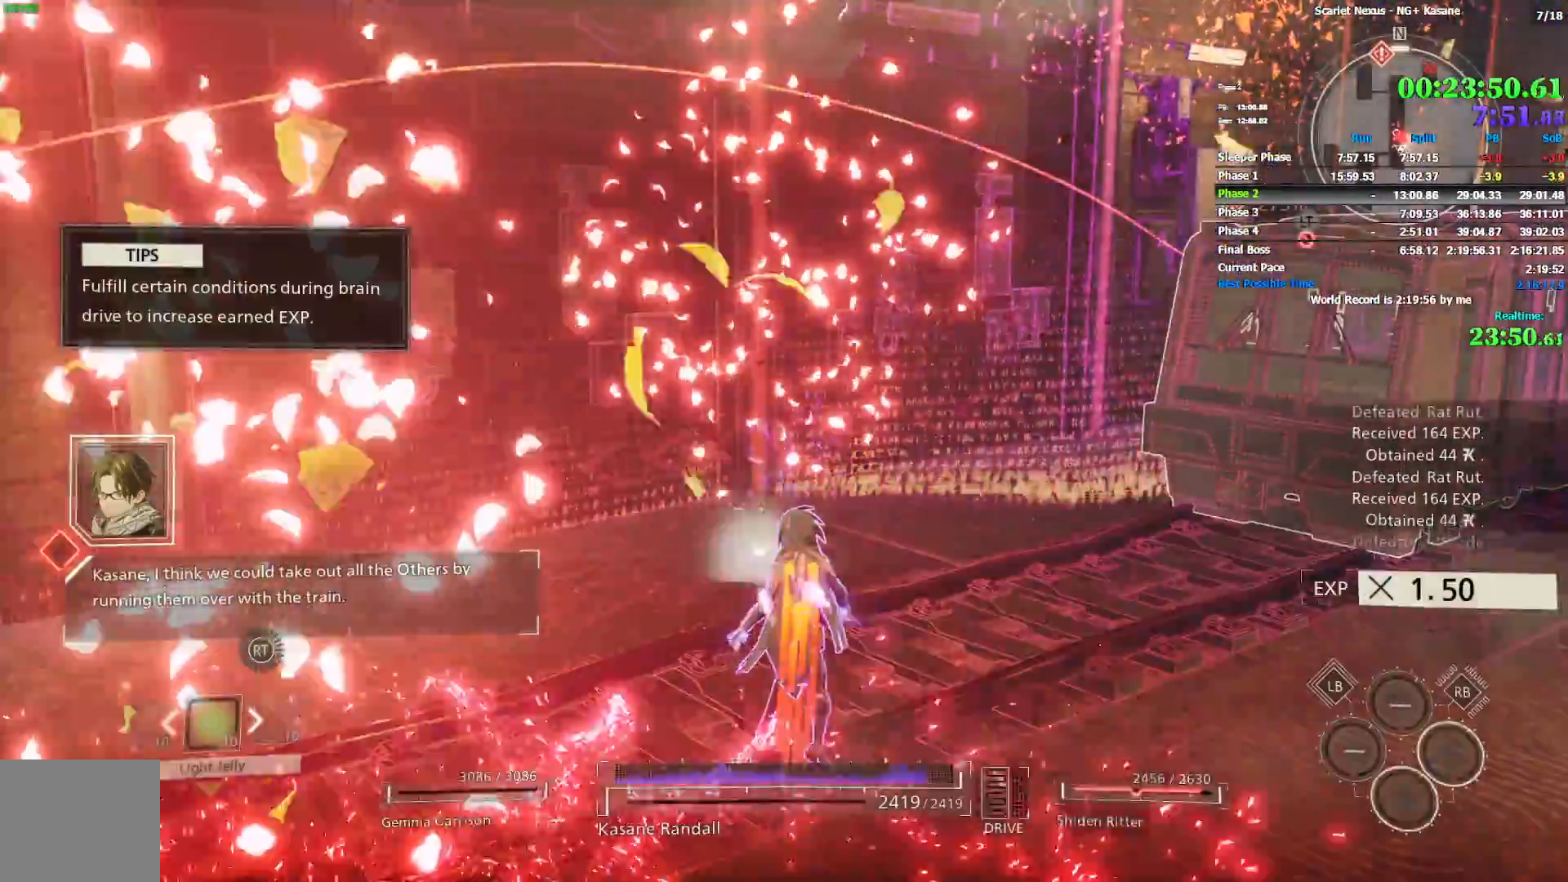
{"dt_ms": 500, "buttons": ["CIRCLE"], "left_stick": "up-left", "right_stick": "left", "events": [[50, "left_stick", "up-left"], [133, "right_stick", "left"], [300, "CIRCLE", "down"]]}
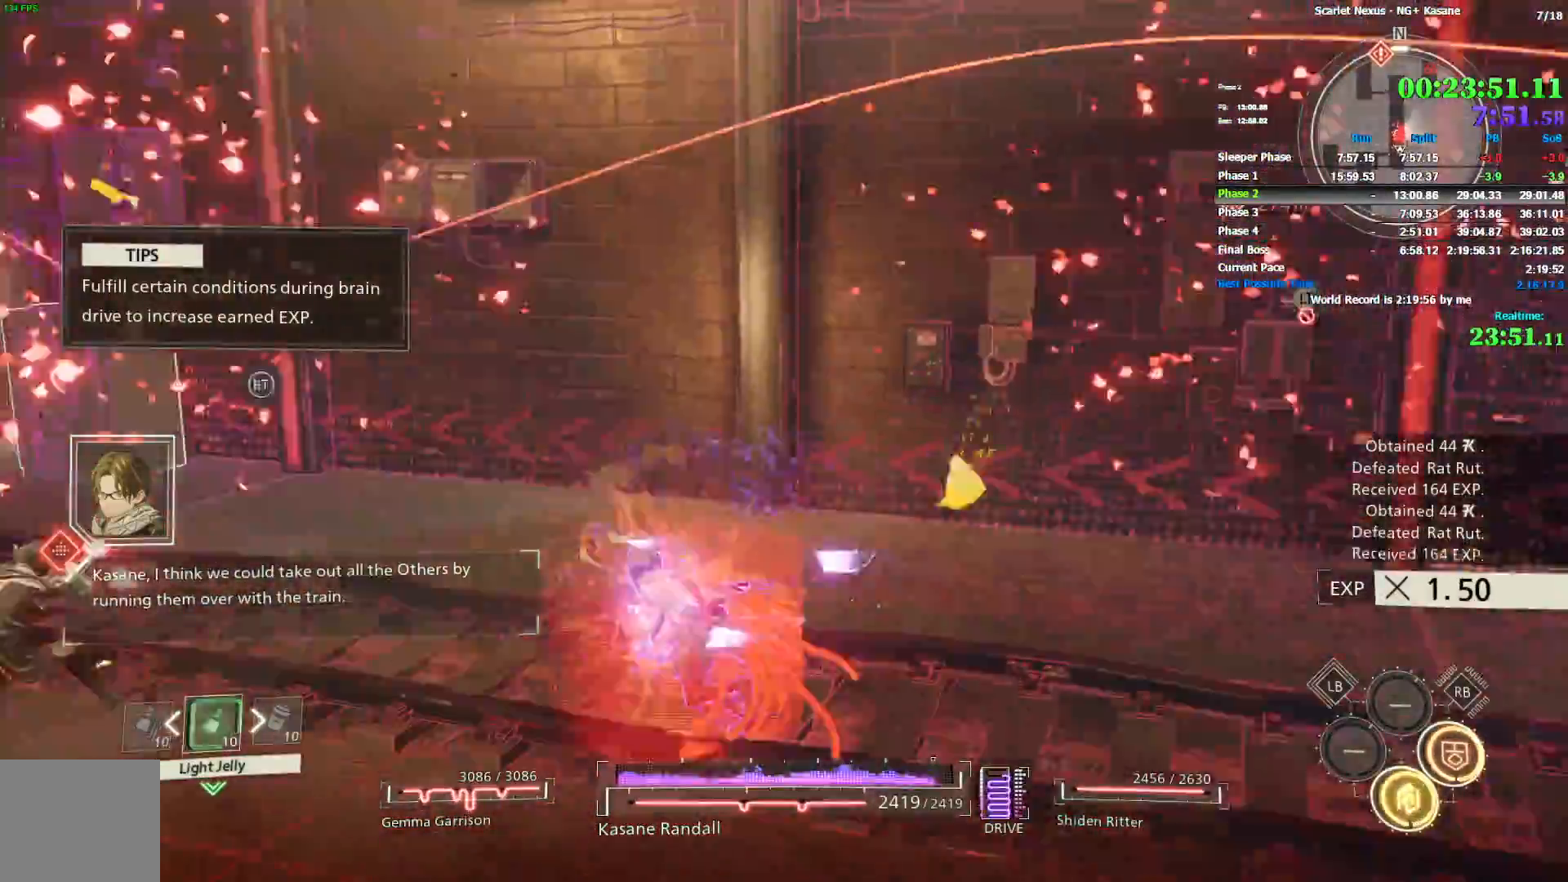
{"dt_ms": 500, "buttons": [], "left_stick": "up", "right_stick": "left", "events": [[283, "CIRCLE", "up"], [500, "left_stick", "up"]]}
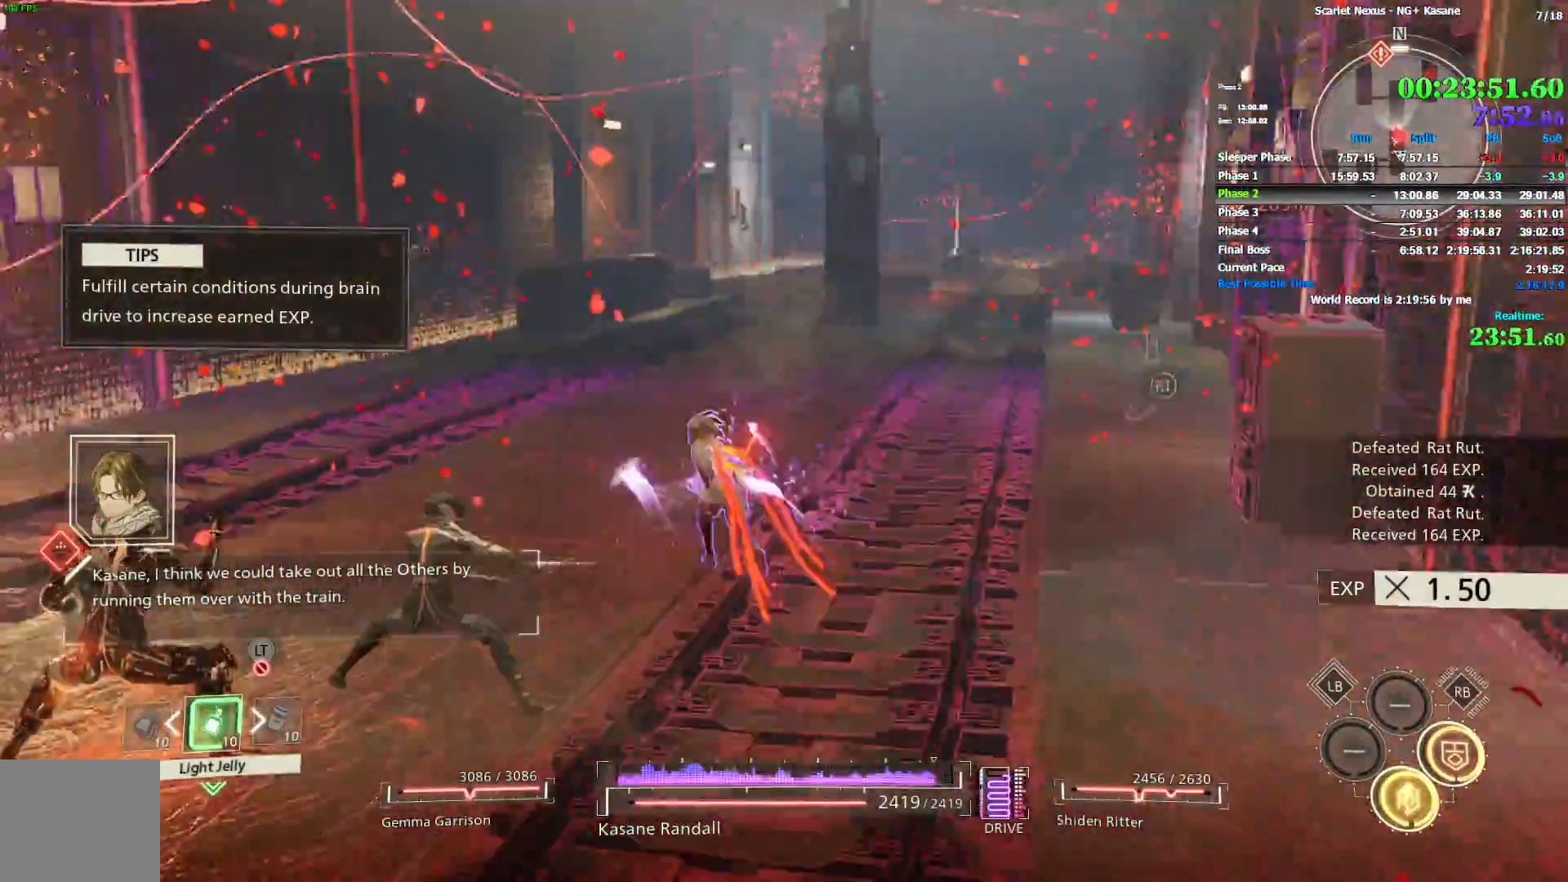
{"dt_ms": 500, "buttons": ["R1"], "left_stick": "up", "right_stick": "center", "events": [[50, "R1", "down"], [50, "right_stick", "center"]]}
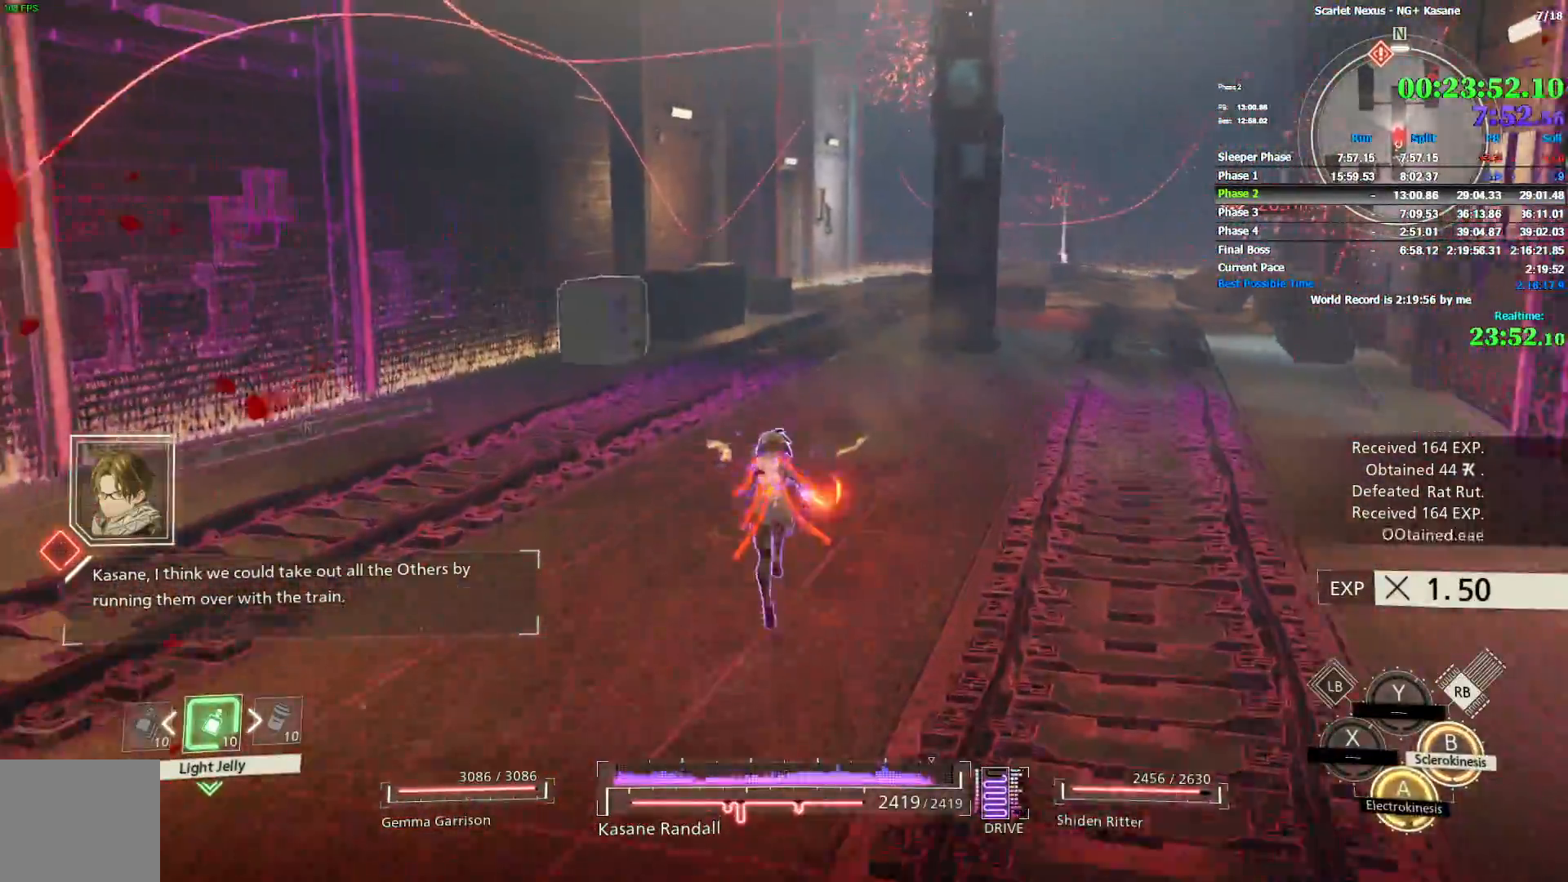
{"dt_ms": 500, "buttons": [], "left_stick": "up", "right_stick": "center", "events": [[233, "CROSS", "down"], [300, "CROSS", "up"], [433, "R1", "up"]]}
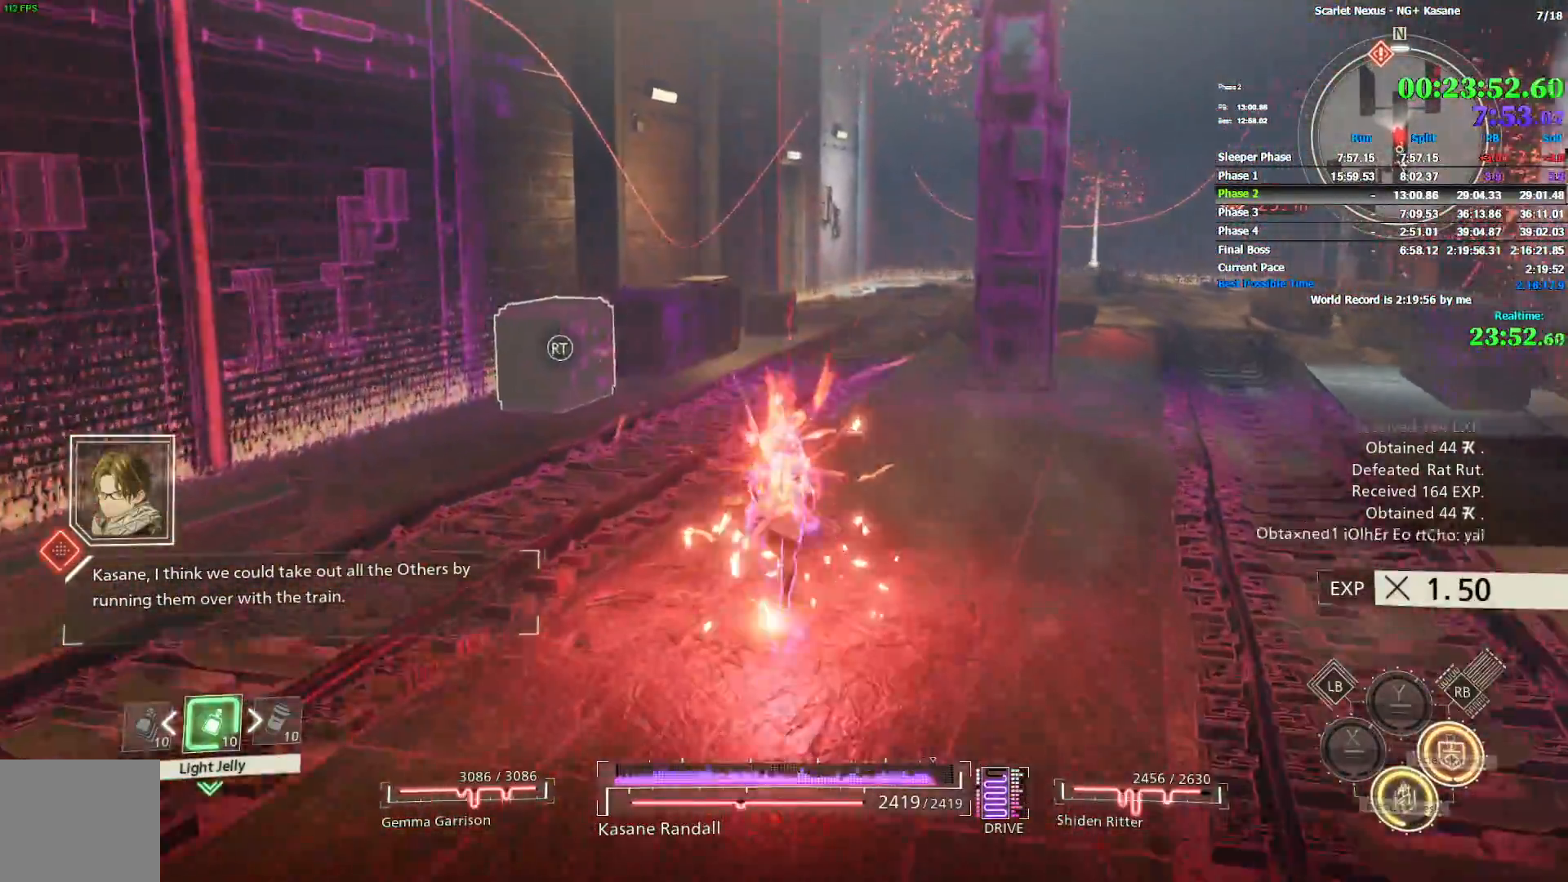
{"dt_ms": 500, "buttons": [], "left_stick": "up", "right_stick": "center", "events": []}
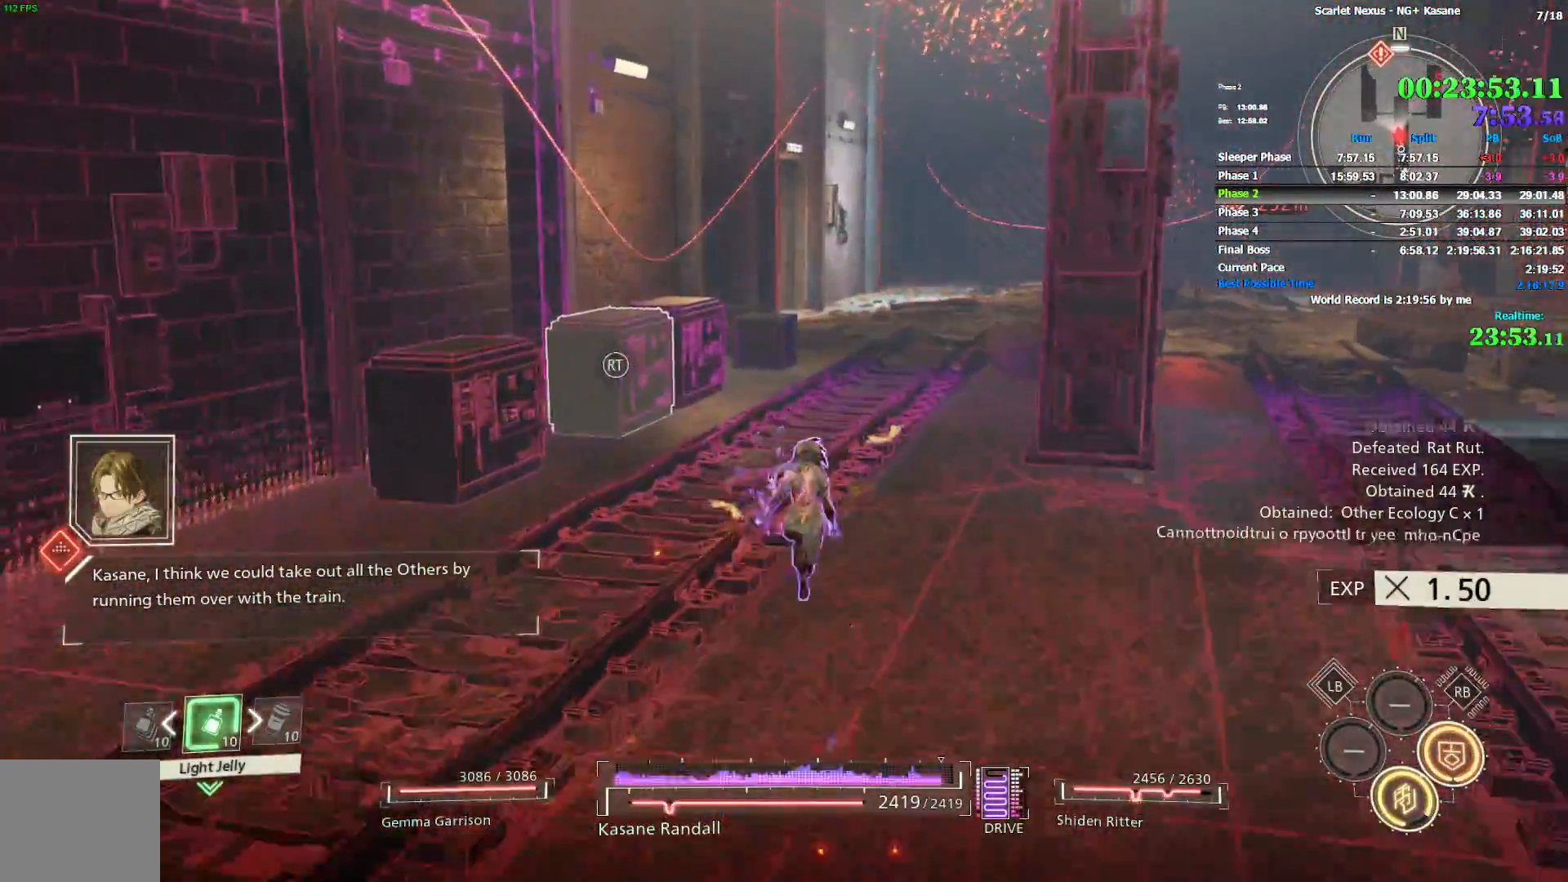
{"dt_ms": 500, "buttons": [], "left_stick": "up", "right_stick": "center", "events": []}
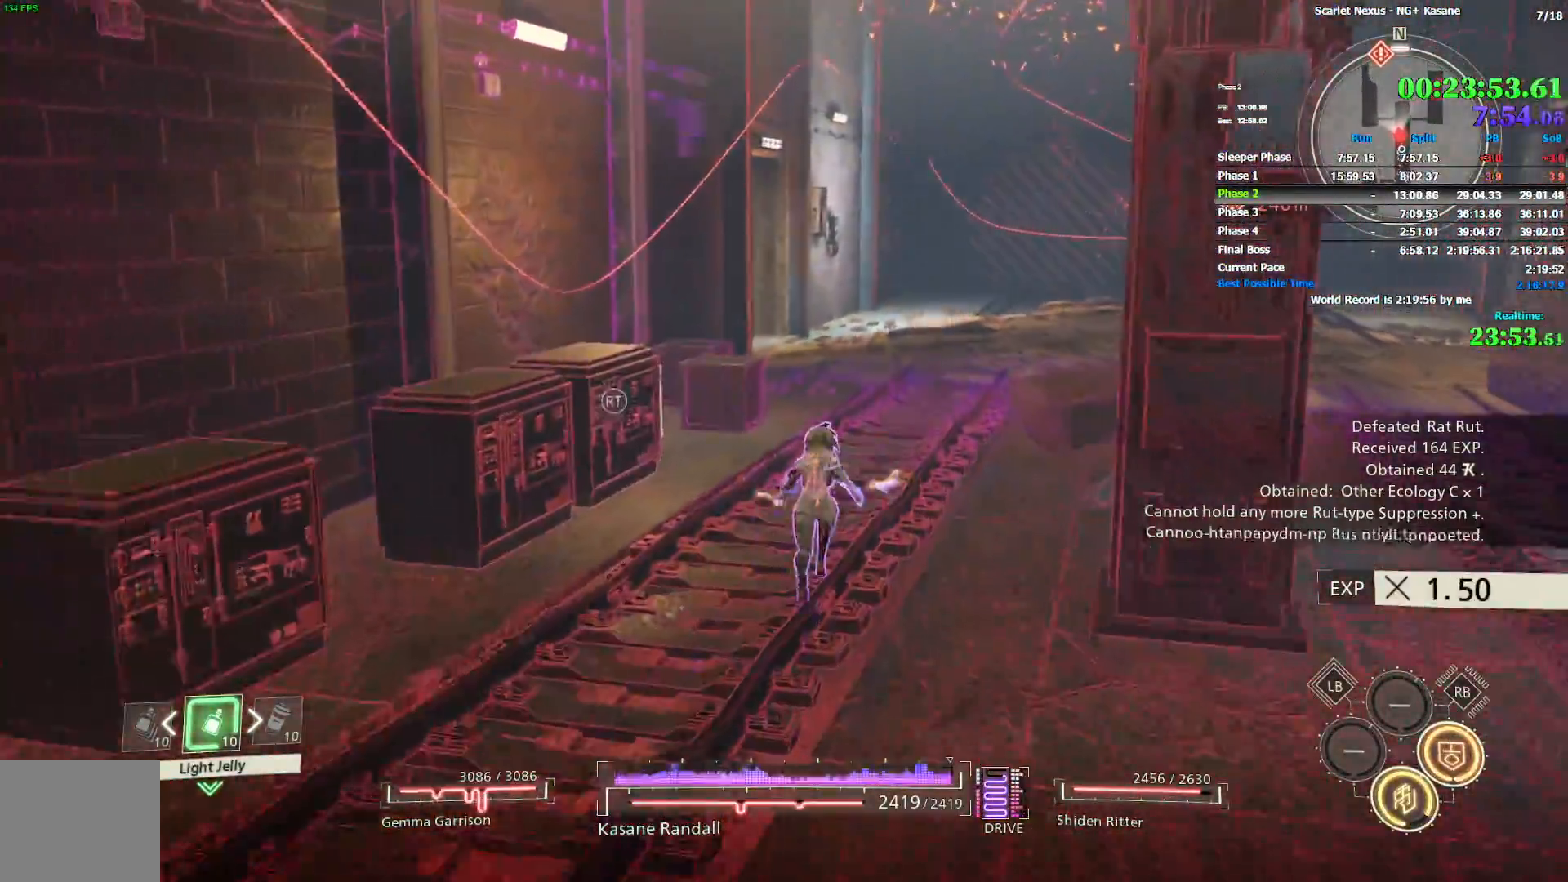
{"dt_ms": 500, "buttons": [], "left_stick": "up", "right_stick": "center", "events": []}
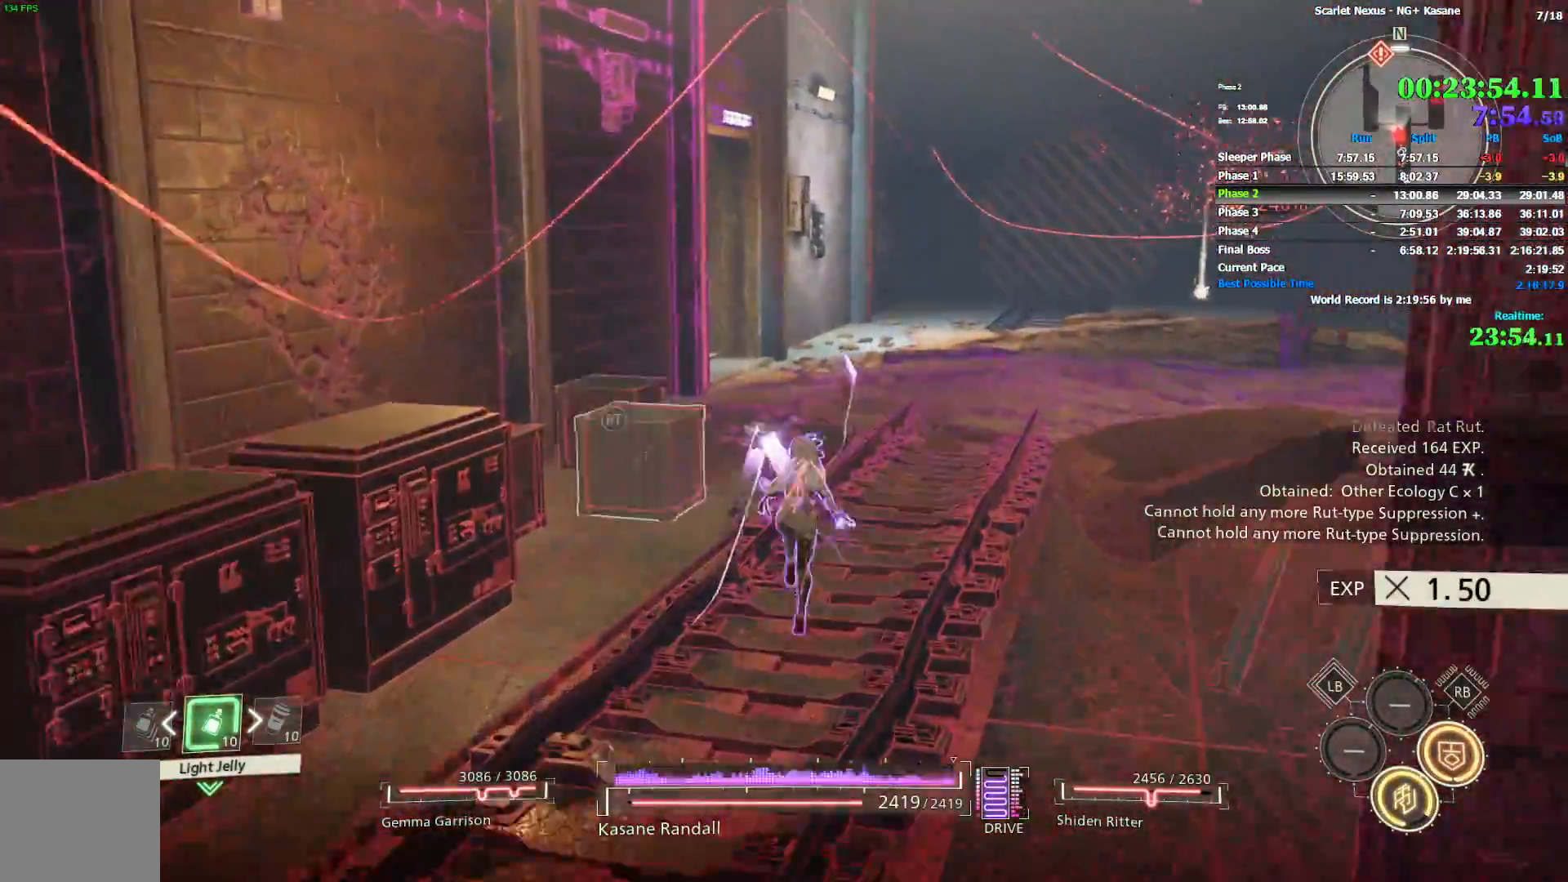
{"dt_ms": 500, "buttons": [], "left_stick": "up", "right_stick": "left", "events": [[317, "right_stick", "left"]]}
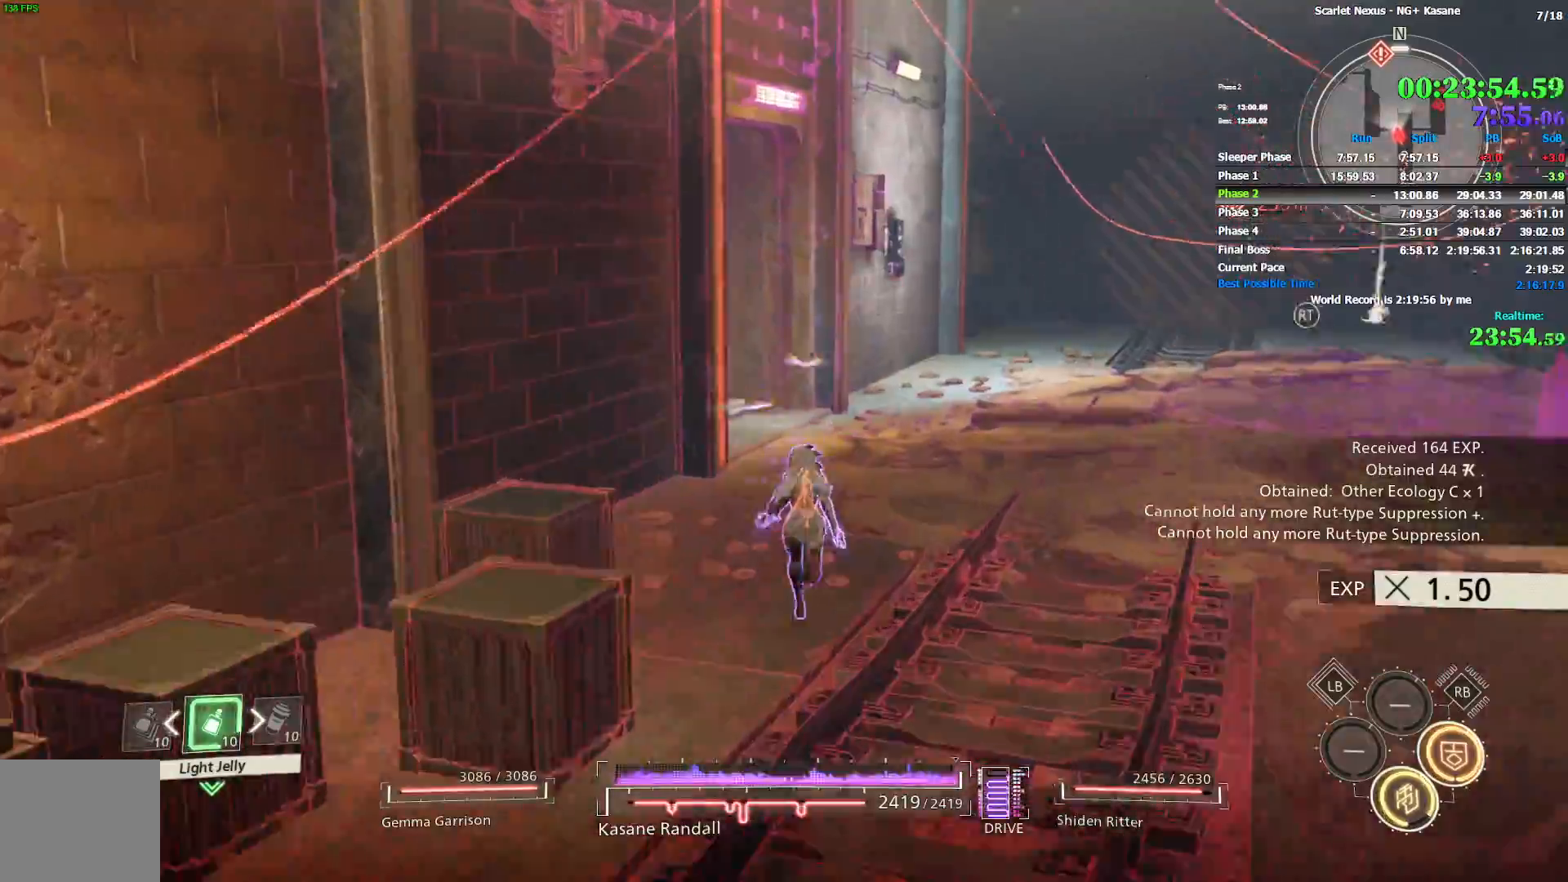
{"dt_ms": 500, "buttons": [], "left_stick": "up", "right_stick": "up-left", "events": [[350, "right_stick", "up-left"]]}
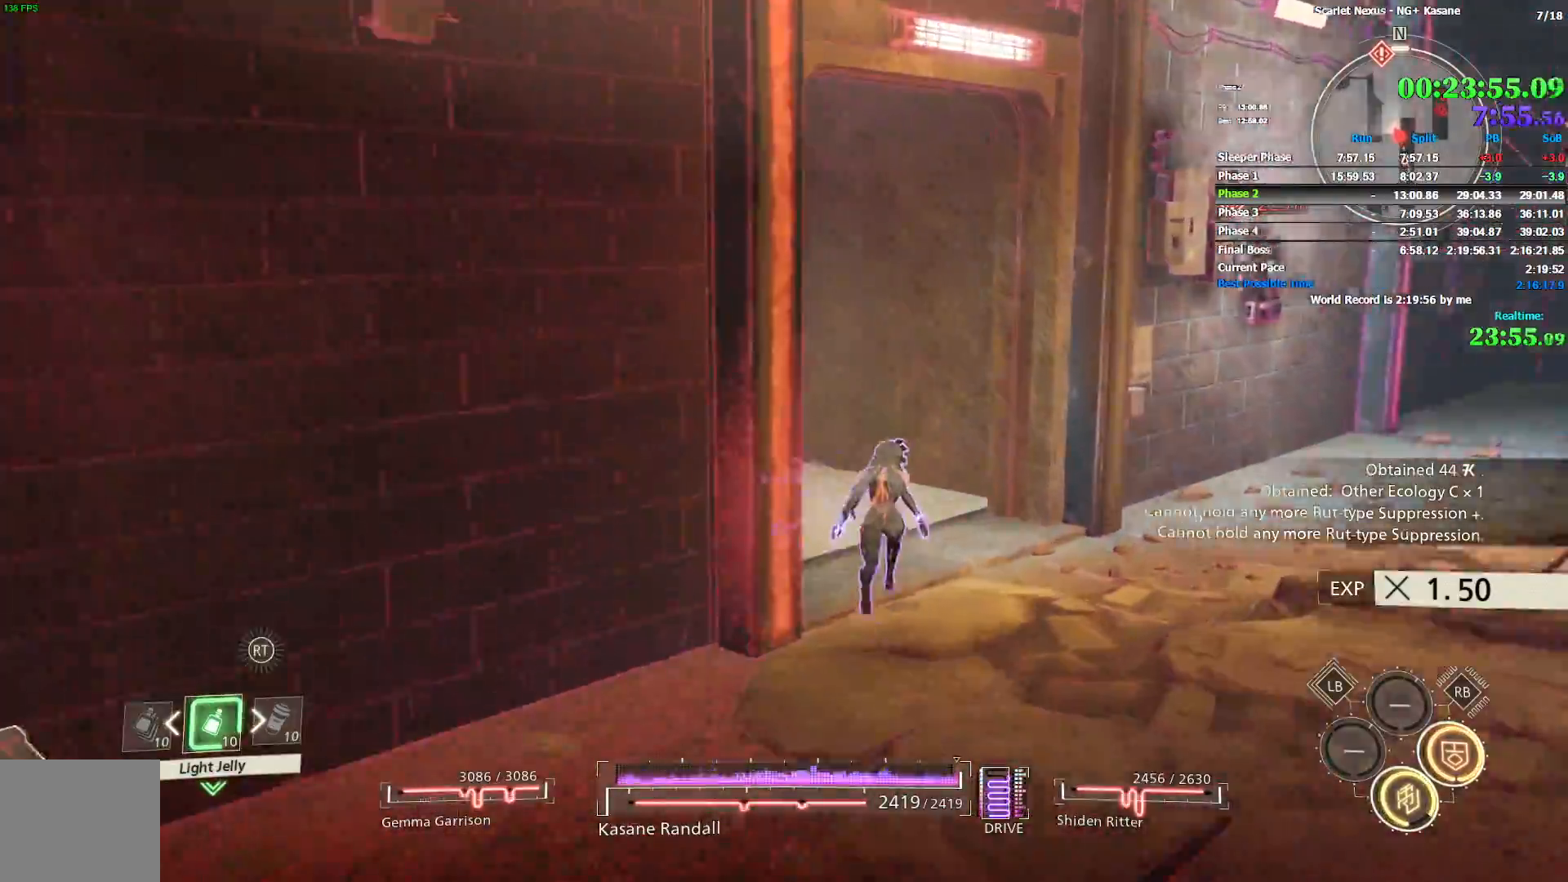
{"dt_ms": 500, "buttons": [], "left_stick": "up", "right_stick": "left", "events": [[417, "right_stick", "left"]]}
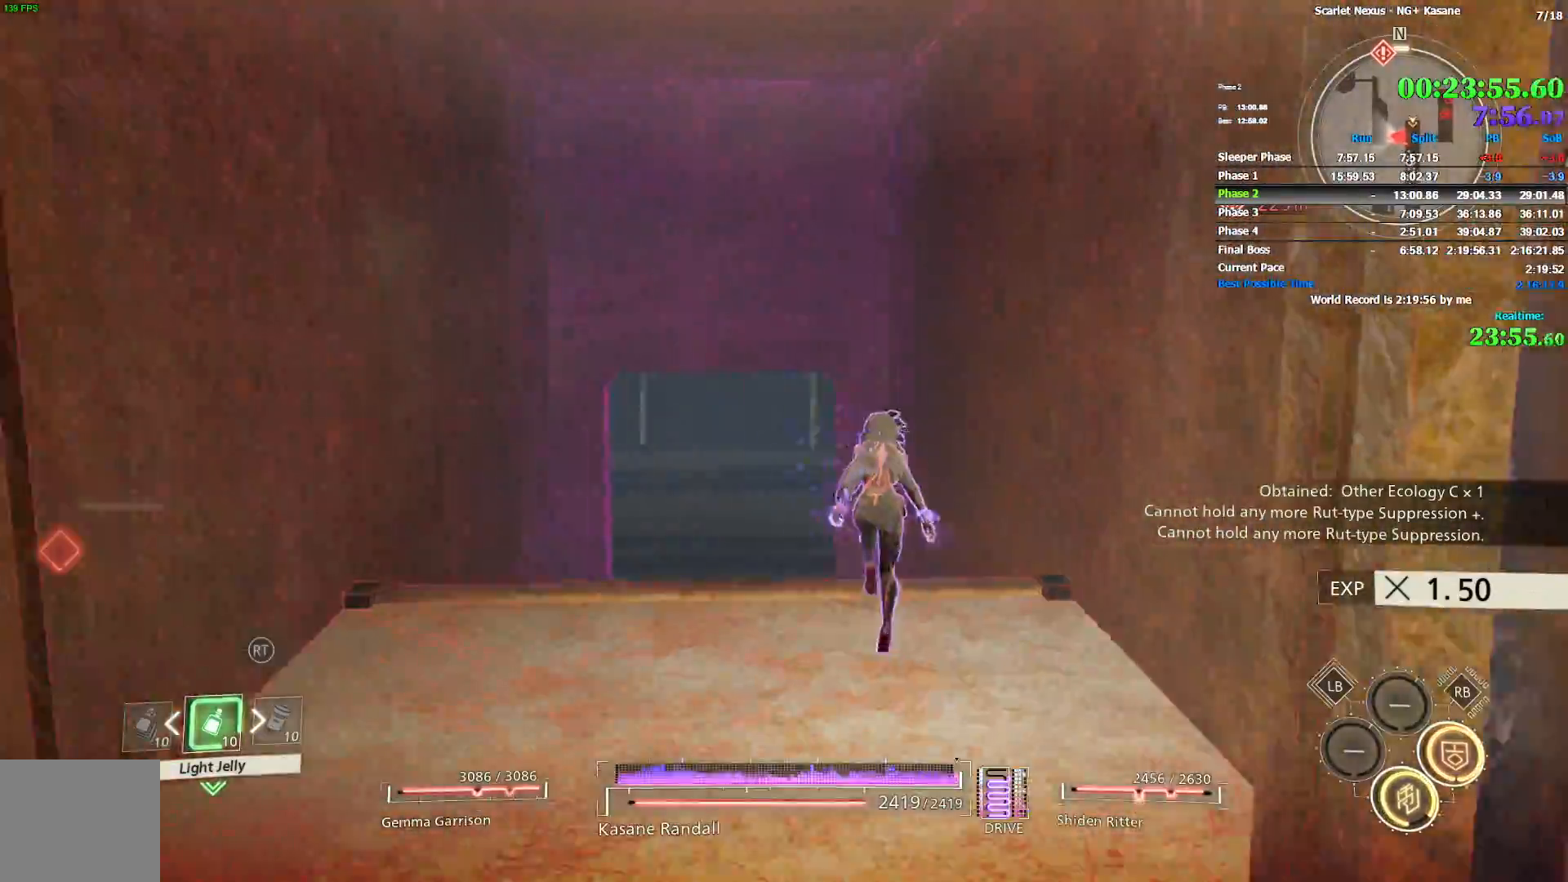
{"dt_ms": 500, "buttons": [], "left_stick": "up", "right_stick": "center", "events": [[17, "right_stick", "center"]]}
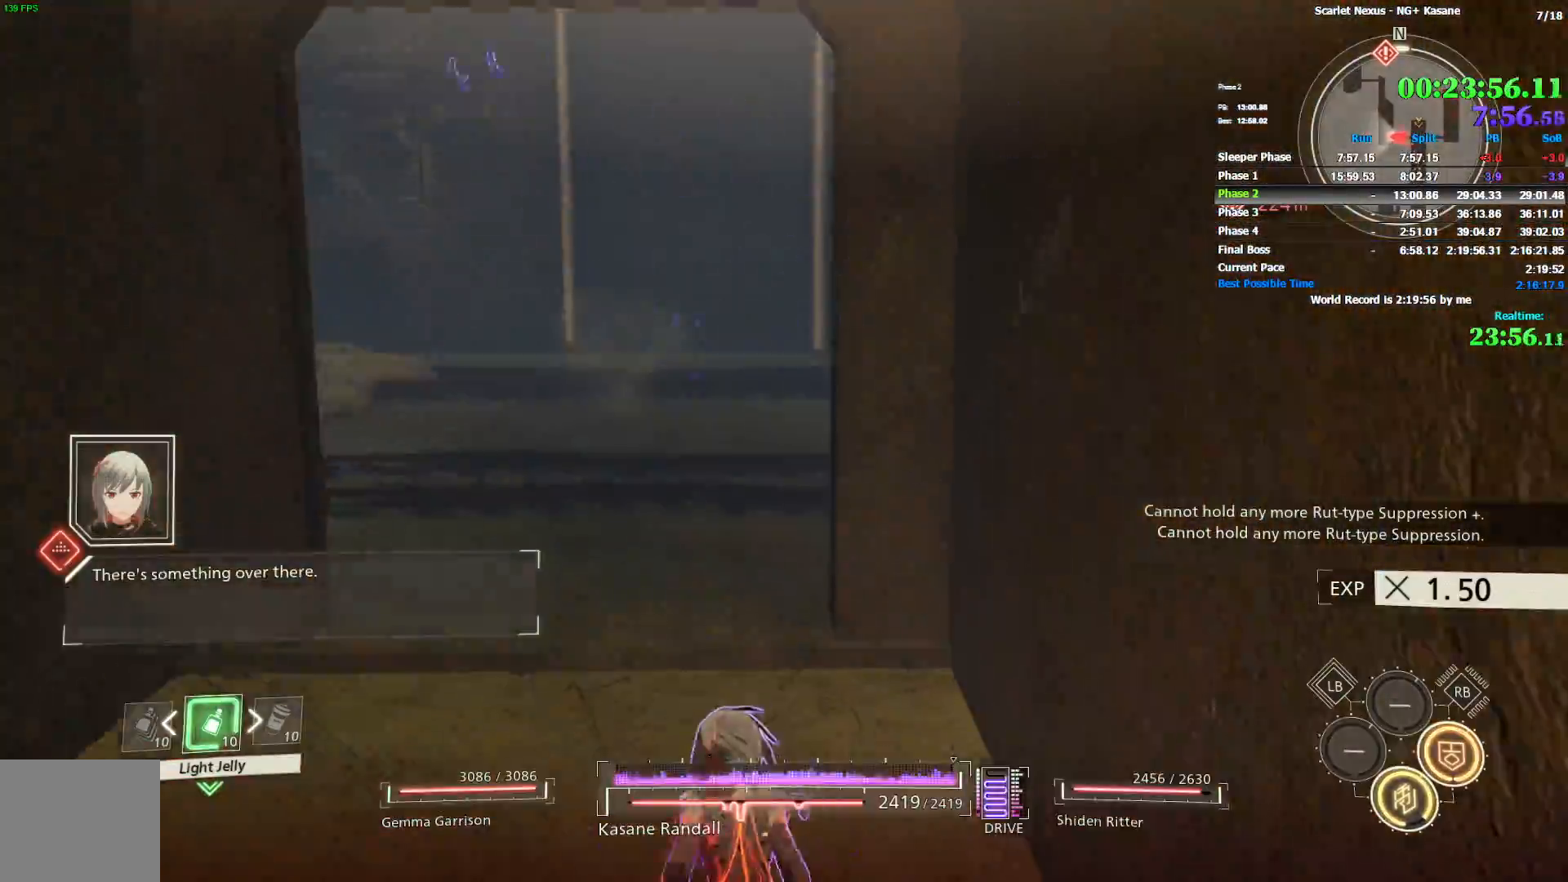
{"dt_ms": 500, "buttons": [], "left_stick": "up", "right_stick": "right", "events": [[267, "right_stick", "right"]]}
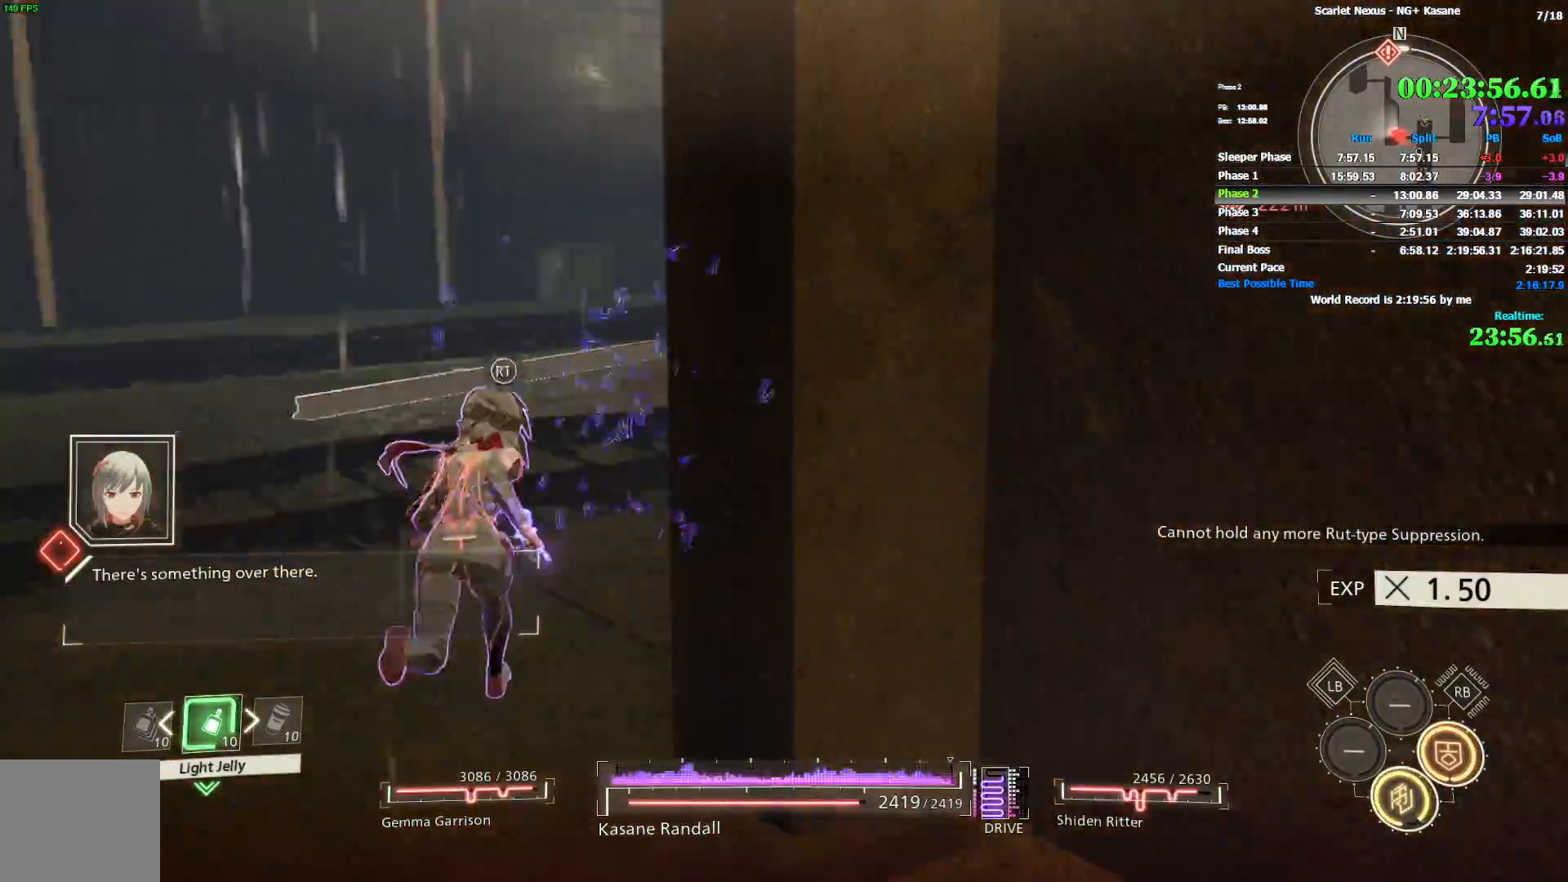
{"dt_ms": 500, "buttons": [], "left_stick": "up", "right_stick": "center", "events": [[317, "right_stick", "center"]]}
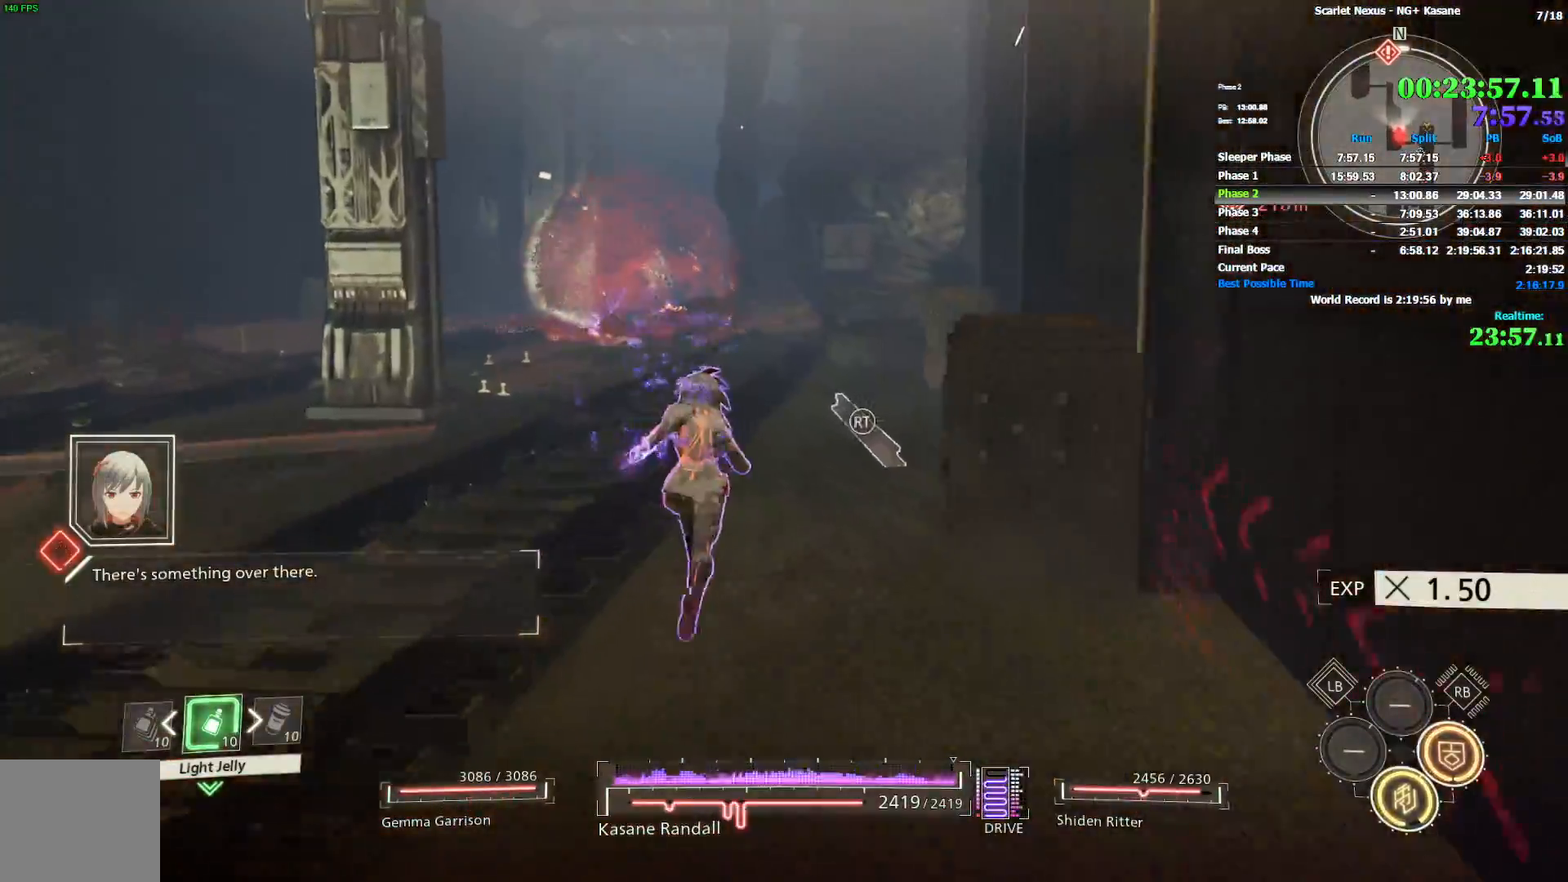
{"dt_ms": 500, "buttons": ["CROSS", "R1"], "left_stick": "up", "right_stick": "center", "events": [[367, "right_stick", "left"], [417, "R1", "down"], [433, "right_stick", "center"], [500, "CROSS", "down"]]}
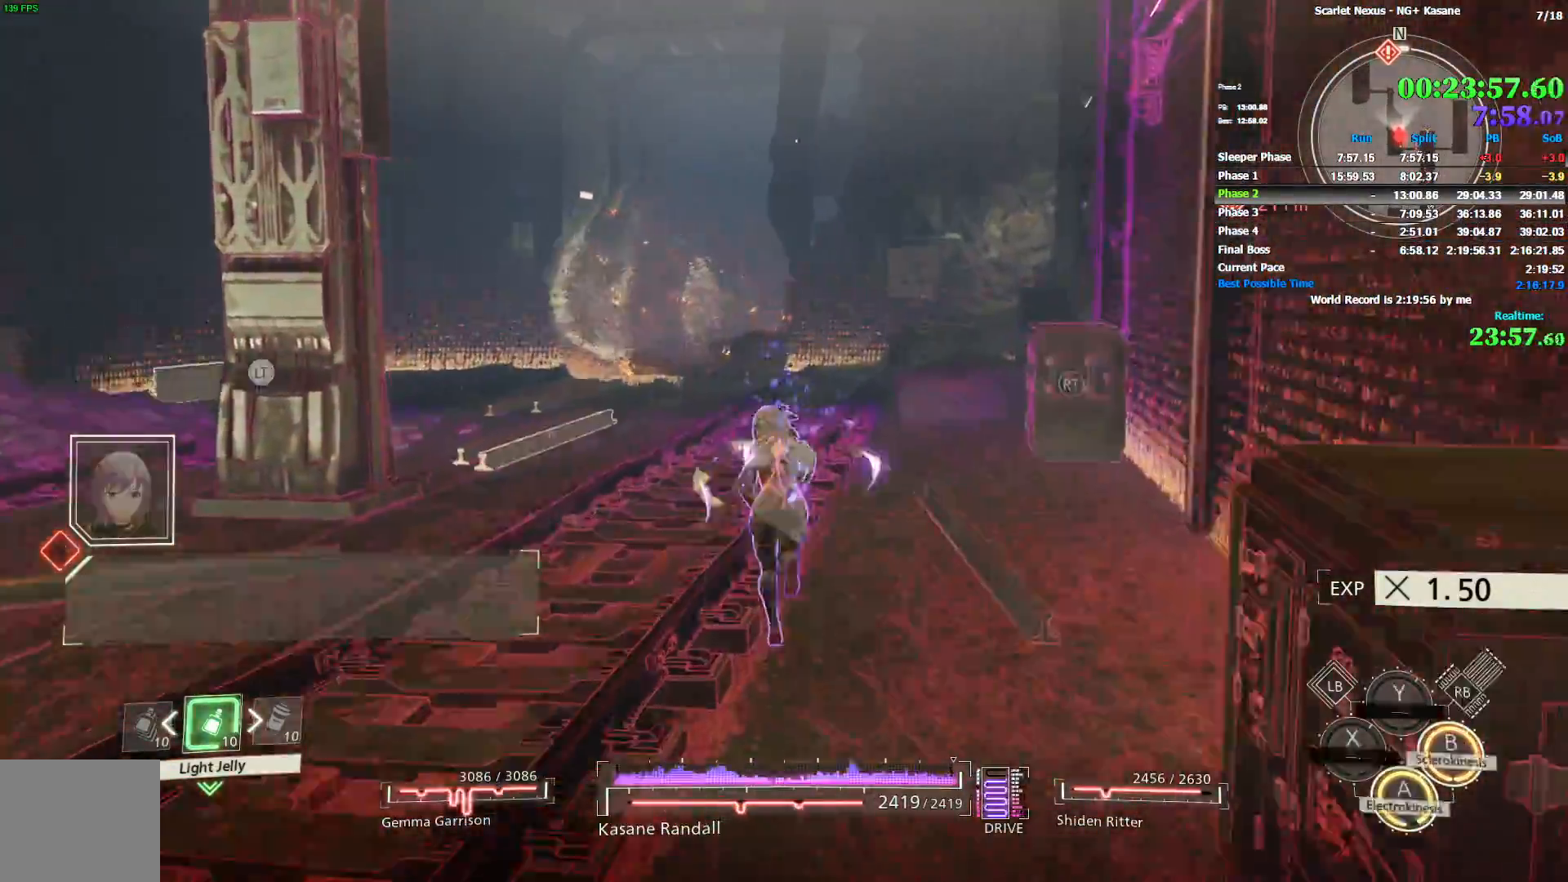
{"dt_ms": 500, "buttons": [], "left_stick": "up-left", "right_stick": "center", "events": [[100, "CROSS", "up"], [100, "R1", "up"], [367, "left_stick", "up-left"]]}
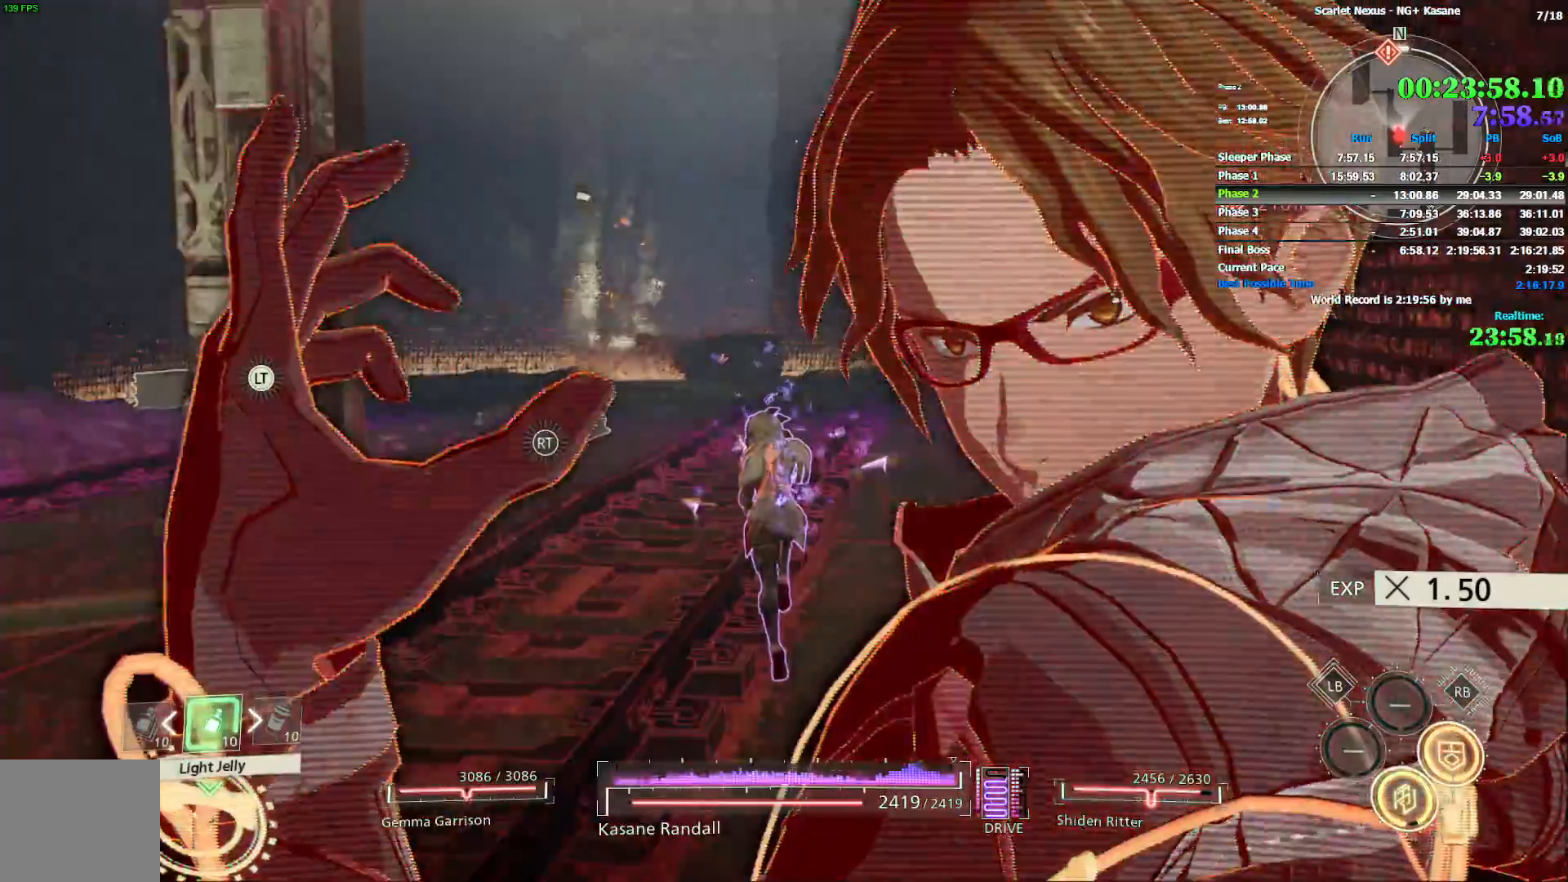
{"dt_ms": 500, "buttons": [], "left_stick": "down-left", "right_stick": "center", "events": [[217, "right_stick", "down"], [367, "right_stick", "center"], [500, "left_stick", "down-left"]]}
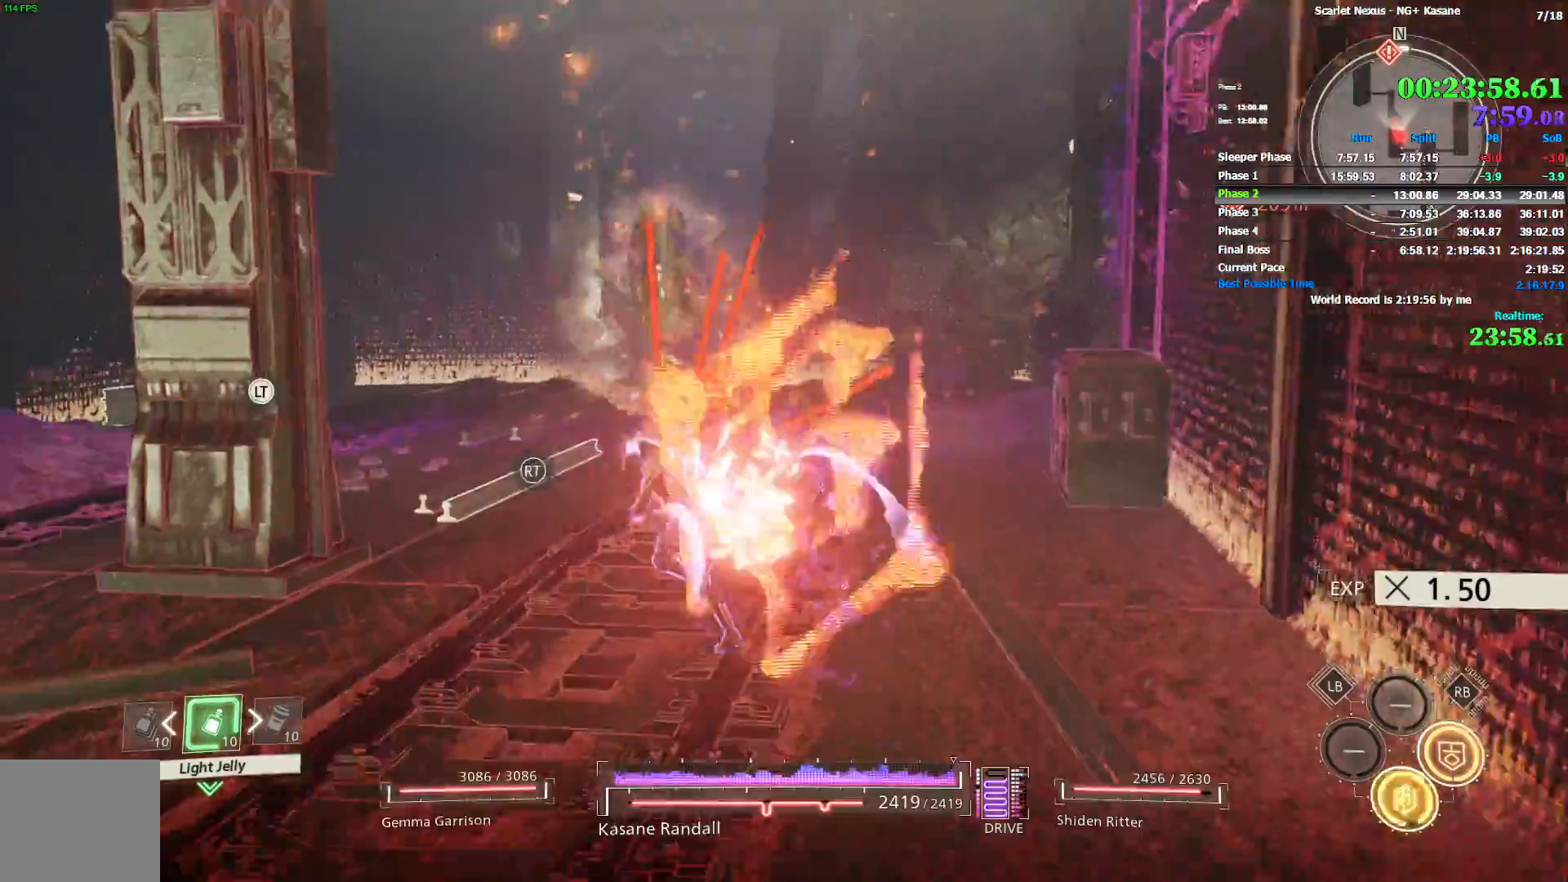
{"dt_ms": 500, "buttons": ["R2"], "left_stick": "down-left", "right_stick": "center", "events": [[67, "R2", "down"], [217, "CIRCLE", "down"], [233, "CIRCLE", "up"]]}
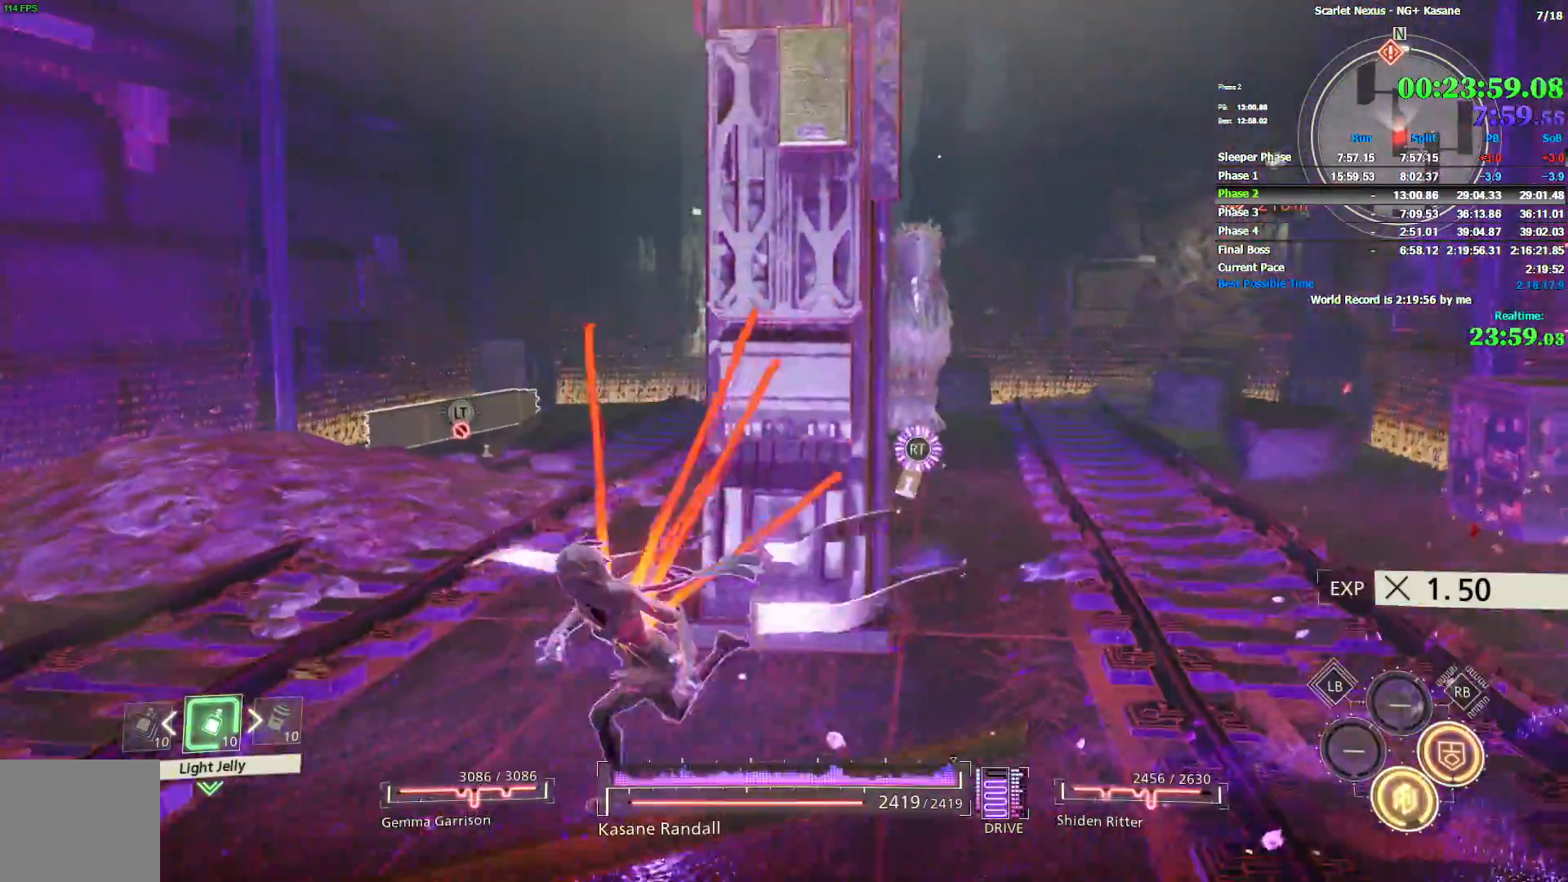
{"dt_ms": 500, "buttons": [], "left_stick": "up-left", "right_stick": "center", "events": [[117, "left_stick", "left"], [250, "left_stick", "up-left"], [333, "right_stick", "right"], [417, "R2", "up"], [483, "right_stick", "center"]]}
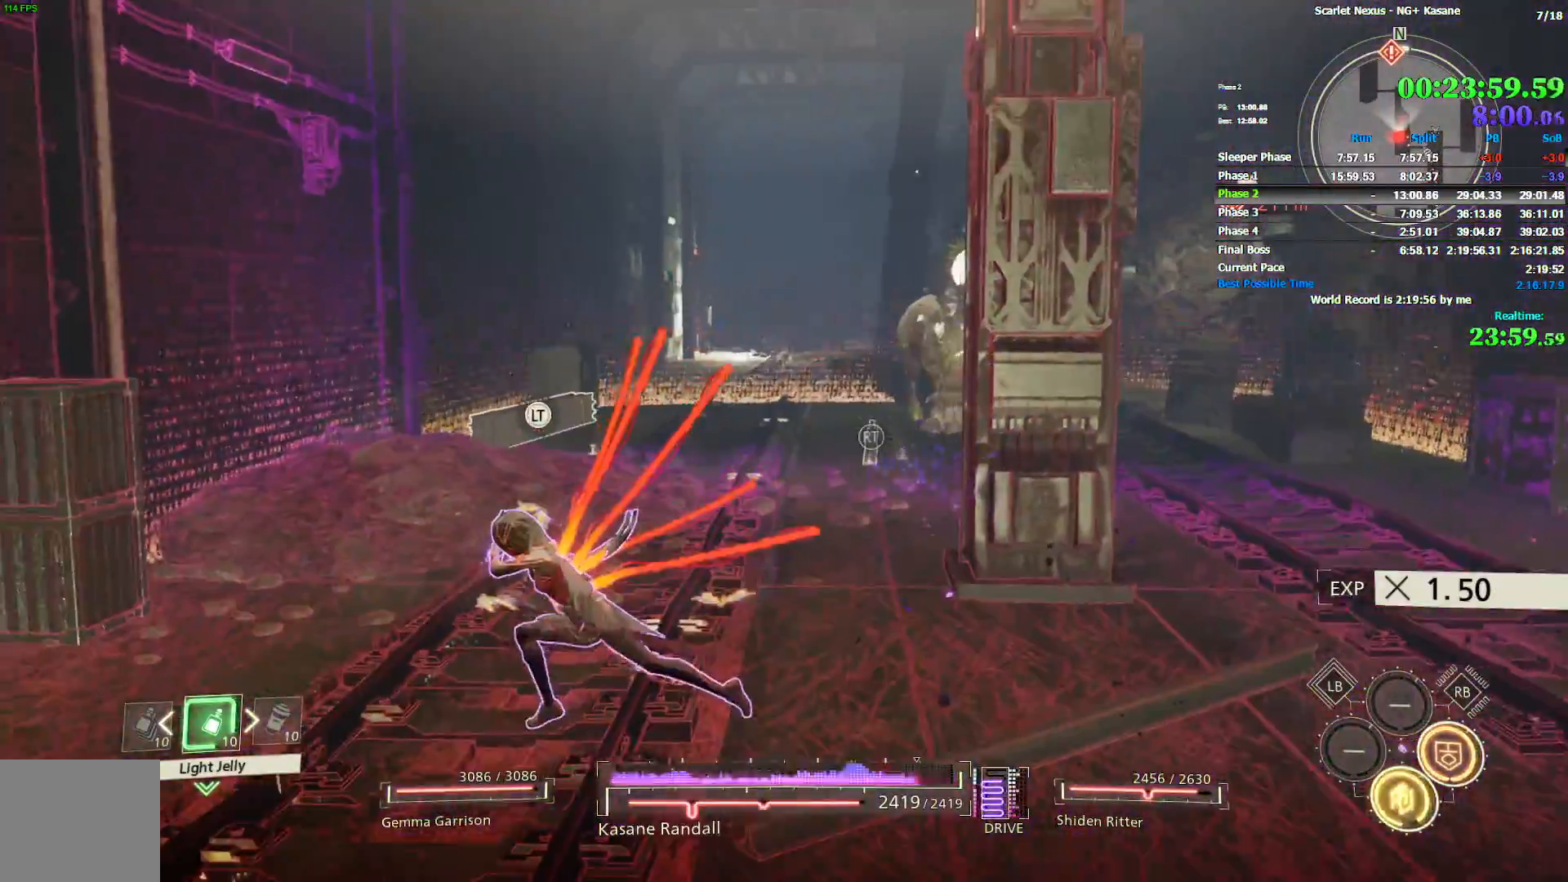
{"dt_ms": 500, "buttons": ["R2"], "left_stick": "up-left", "right_stick": "right", "events": [[17, "R2", "down"], [317, "right_stick", "down-right"], [500, "right_stick", "right"]]}
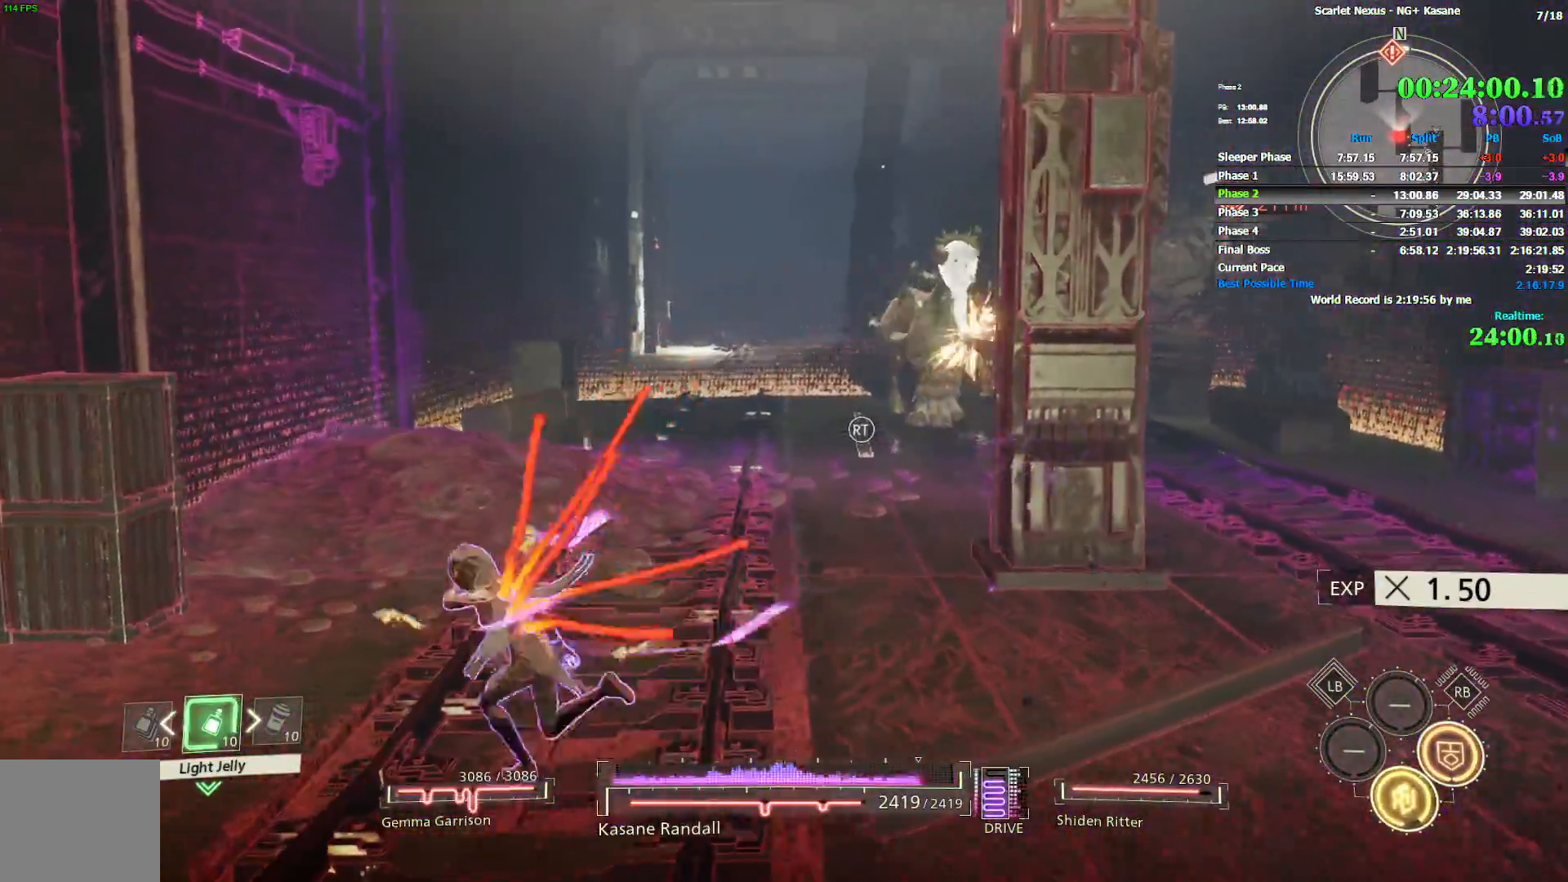
{"dt_ms": 500, "buttons": ["R2"], "left_stick": "up-right", "right_stick": "center", "events": [[317, "left_stick", "up-right"], [350, "right_stick", "center"]]}
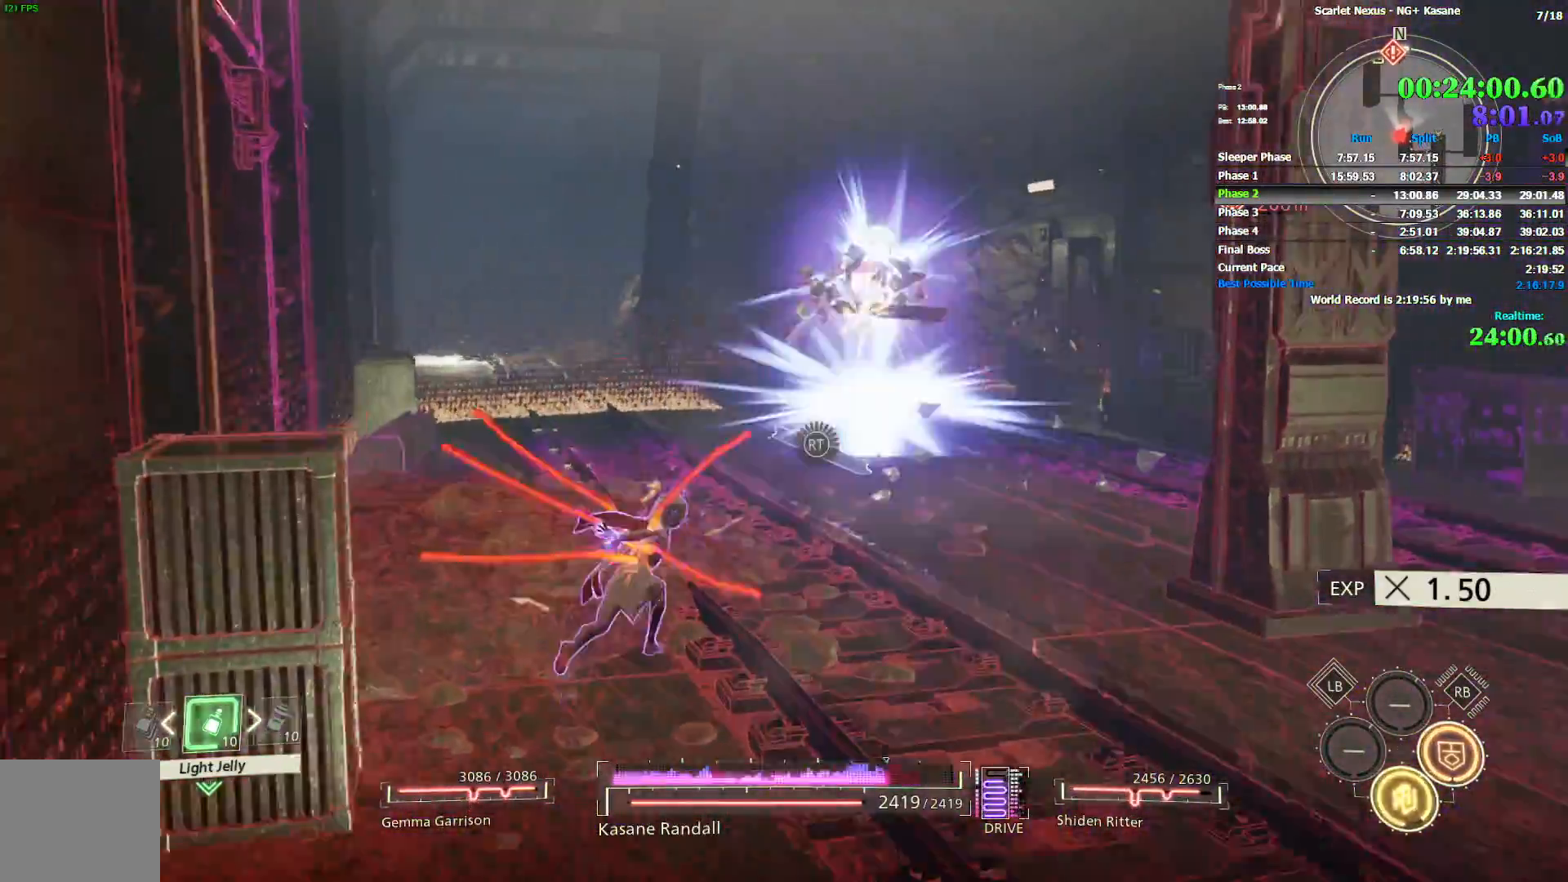
{"dt_ms": 500, "buttons": ["R2"], "left_stick": "down-right", "right_stick": "center", "events": [[33, "left_stick", "down-right"], [233, "R2", "up"], [467, "R2", "down"]]}
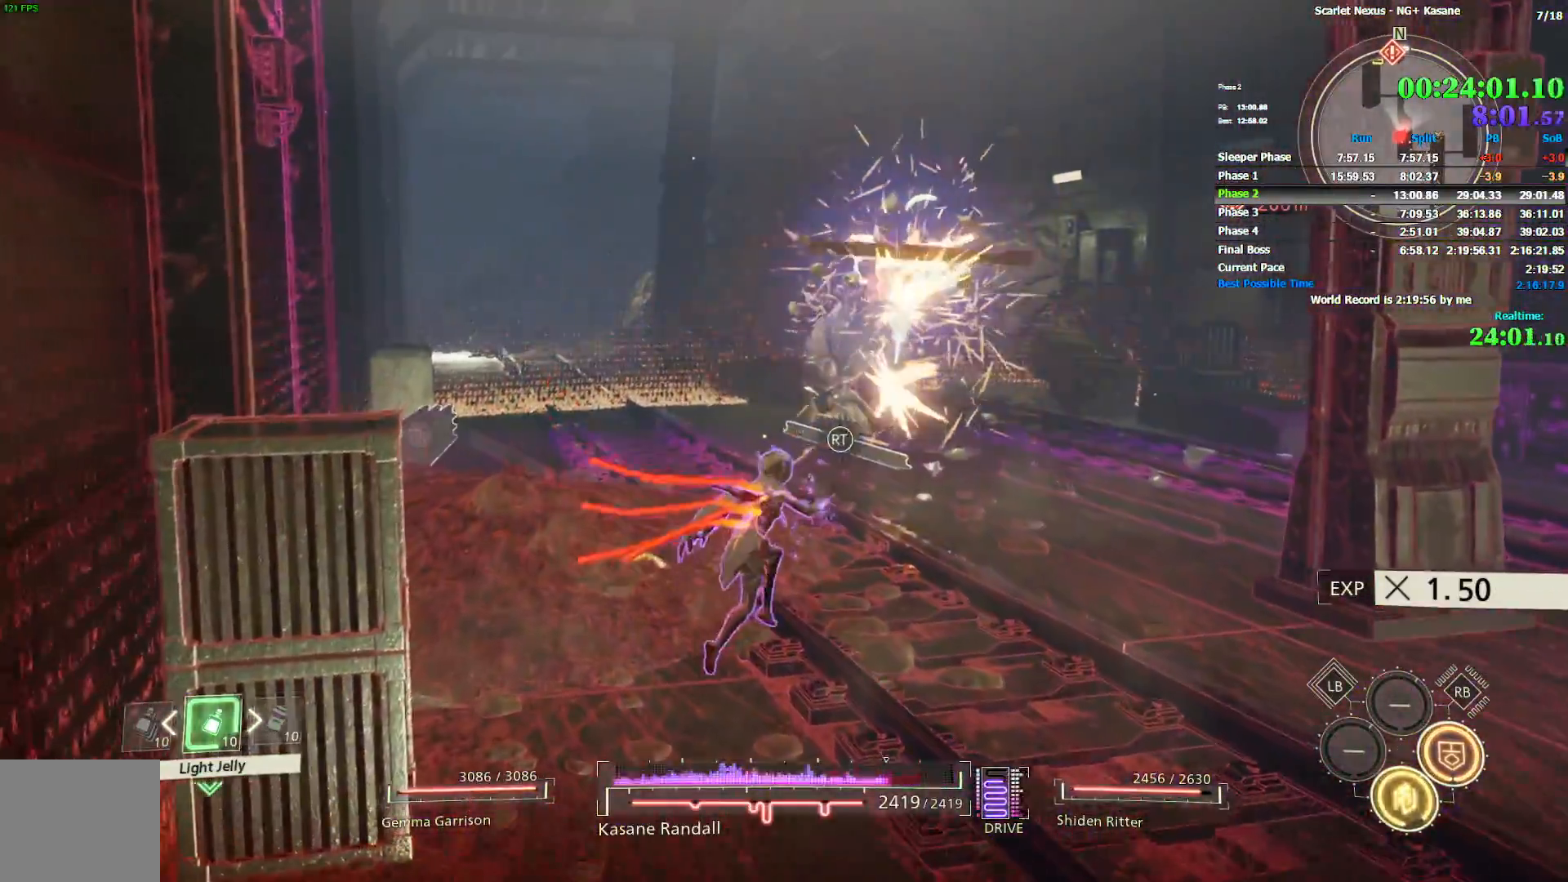
{"dt_ms": 500, "buttons": ["R2"], "left_stick": "down-right", "right_stick": "center", "events": []}
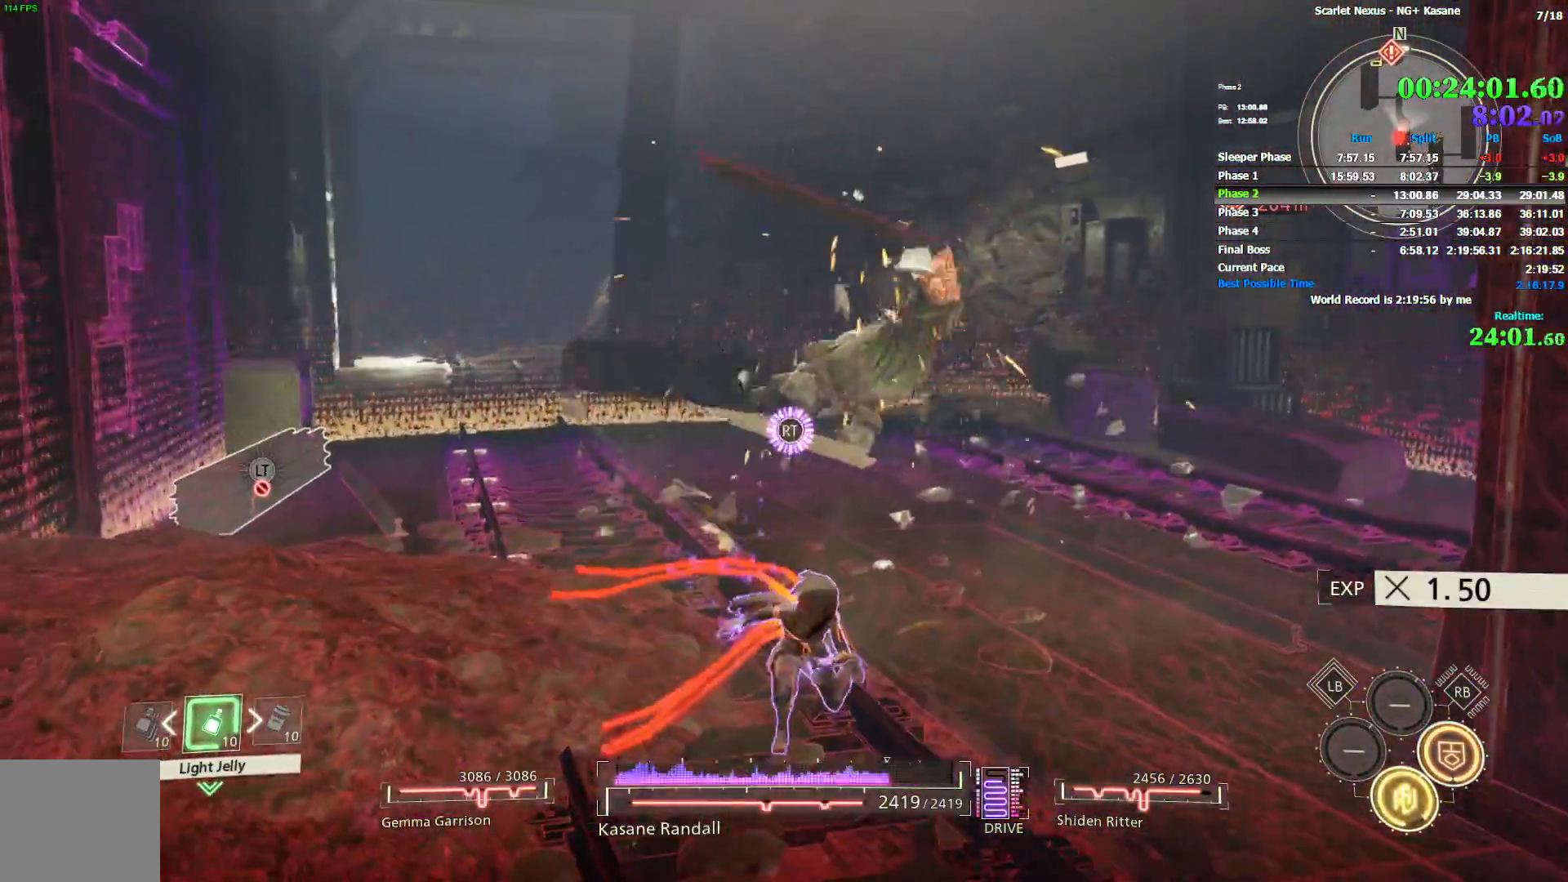
{"dt_ms": 500, "buttons": ["R2"], "left_stick": "up", "right_stick": "center", "events": [[33, "left_stick", "right"], [133, "left_stick", "up-right"], [283, "left_stick", "up"]]}
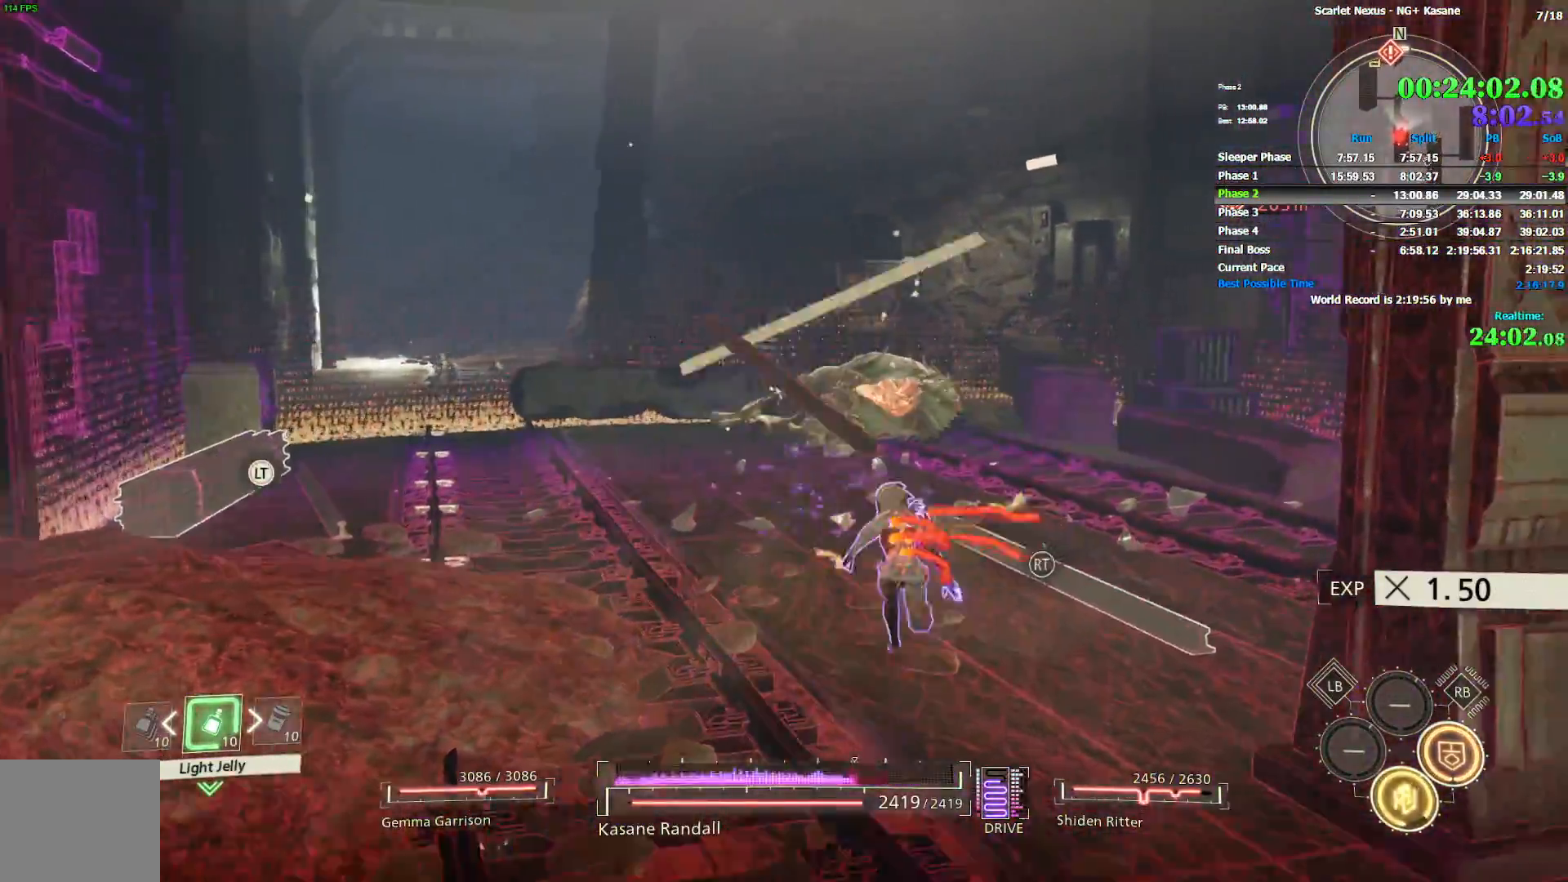
{"dt_ms": 1000, "buttons": [], "left_stick": "up", "right_stick": "right", "events": [[350, "R2", "up"], [383, "left_stick", "up-left"], [517, "right_stick", "down-right"], [700, "right_stick", "right"], [950, "left_stick", "up"]]}